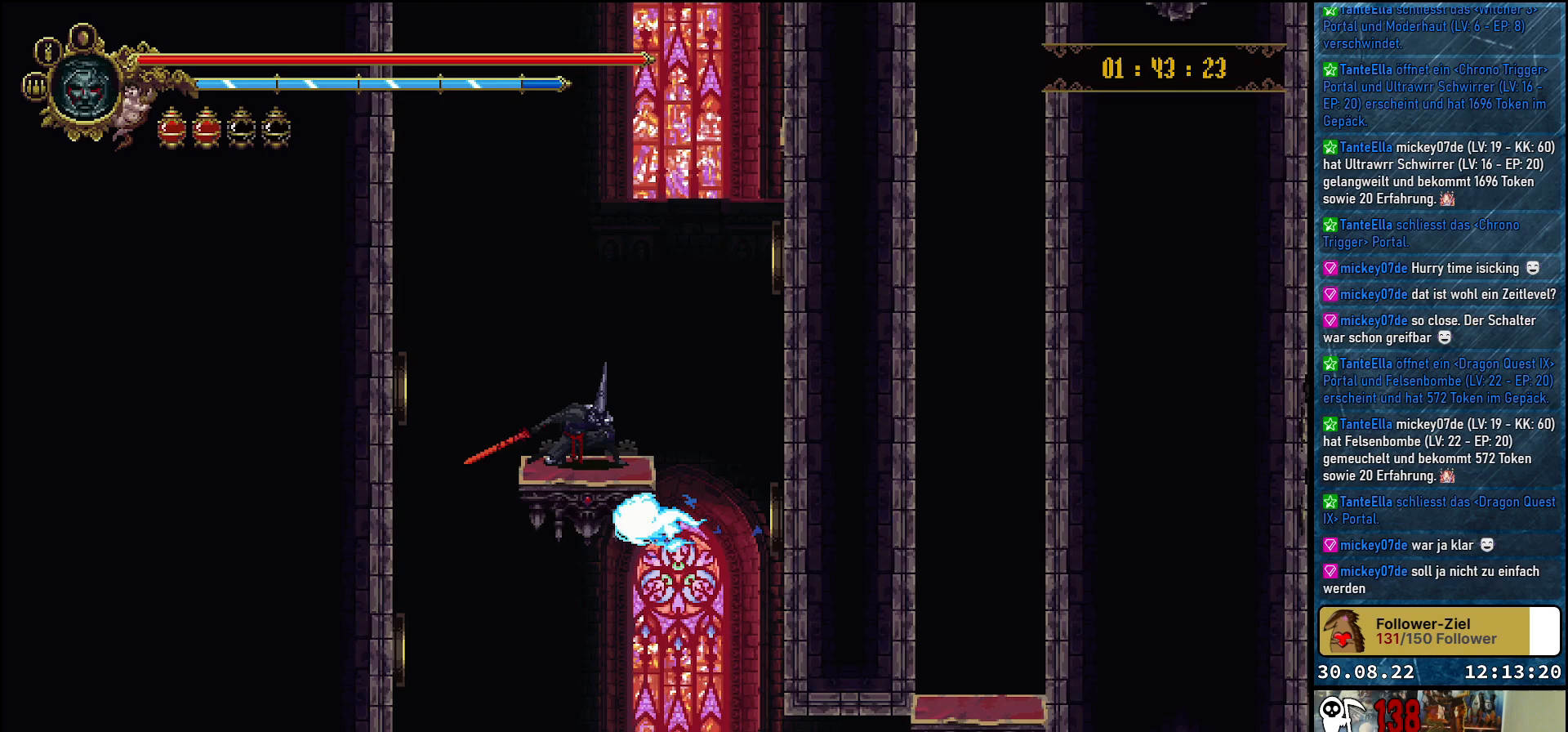
Gameplay with a controller (Xbox layout); each line is a JSON object with the inputs held at the frame after it. "events" lists button and stick changes between this image and that frame as [ms after this image, input, new state], when the widget could be followed in between.
{"buttons": ["DPAD_DOWN"], "left_stick": "center", "right_stick": "center", "events": []}
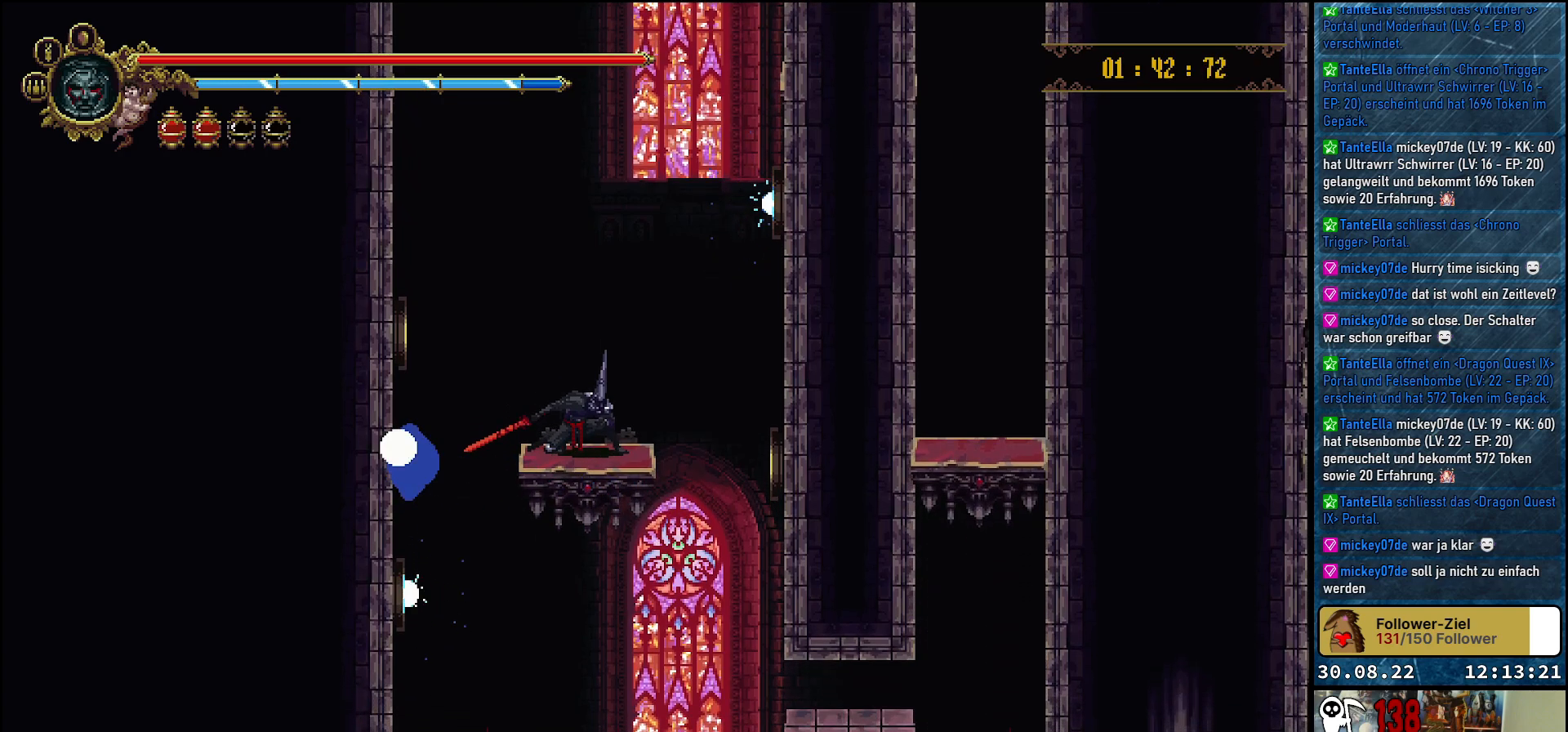
{"buttons": ["DPAD_DOWN"], "left_stick": "center", "right_stick": "center", "events": []}
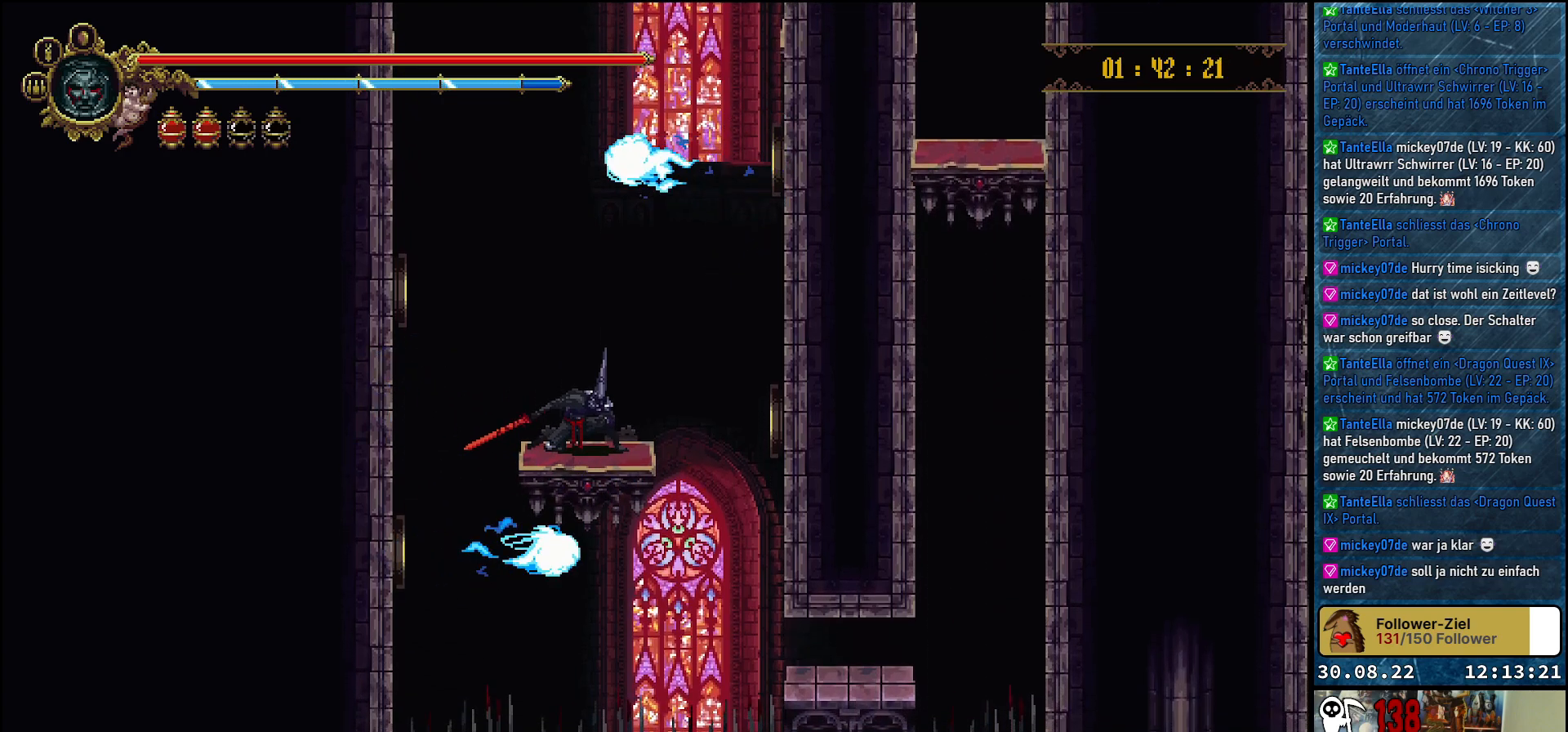
{"buttons": ["DPAD_DOWN"], "left_stick": "center", "right_stick": "center", "events": []}
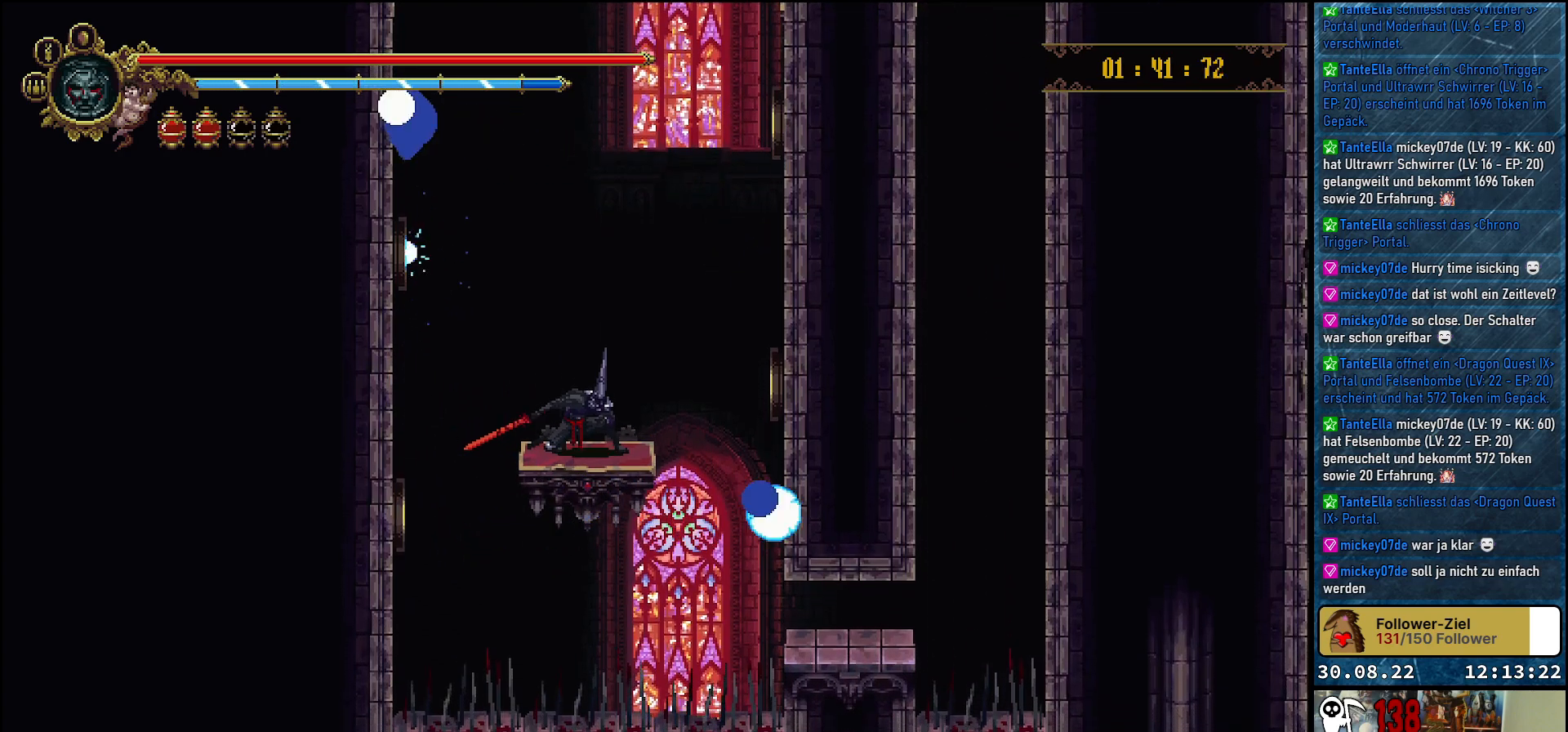
{"buttons": ["DPAD_DOWN"], "left_stick": "center", "right_stick": "center", "events": []}
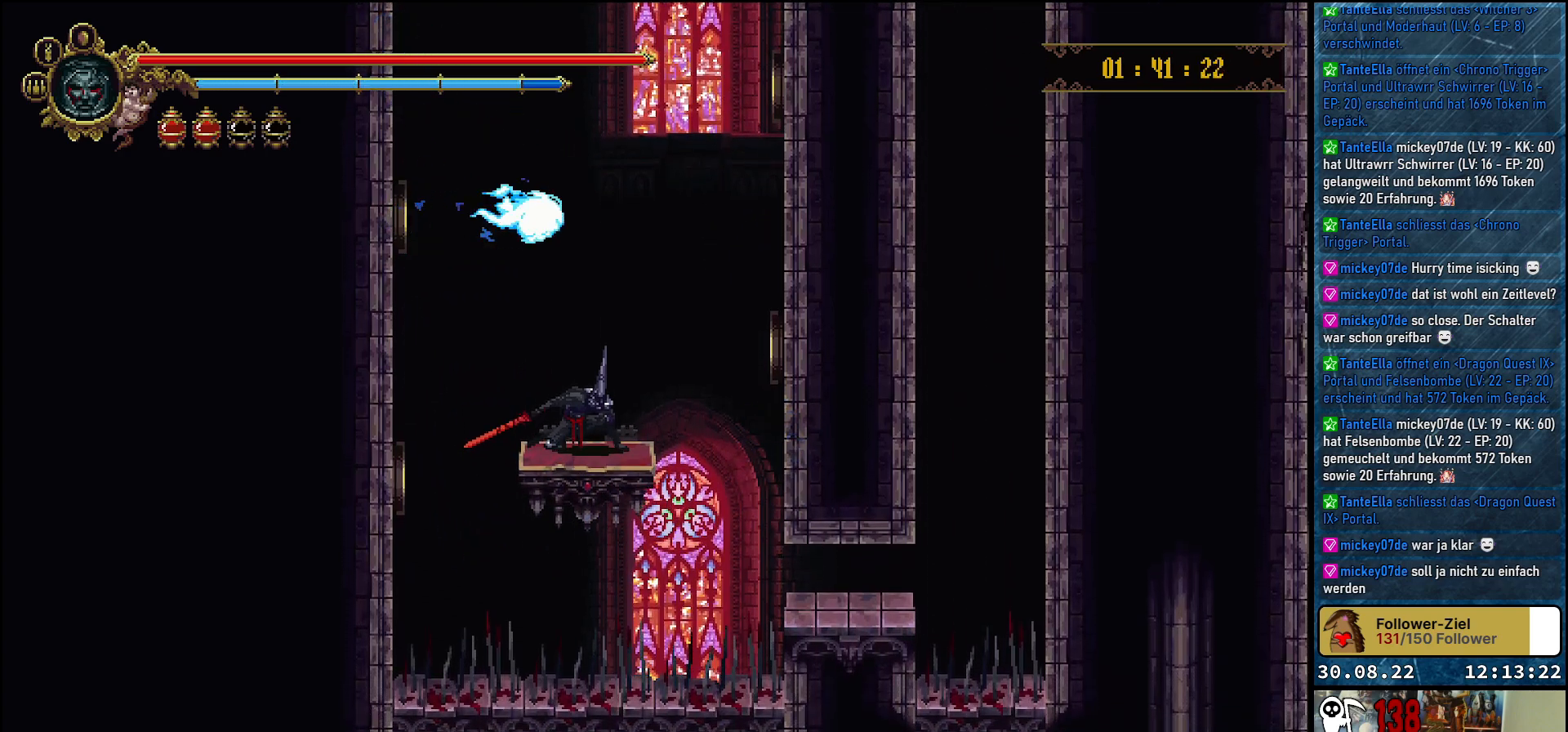
{"buttons": ["DPAD_DOWN"], "left_stick": "center", "right_stick": "center", "events": []}
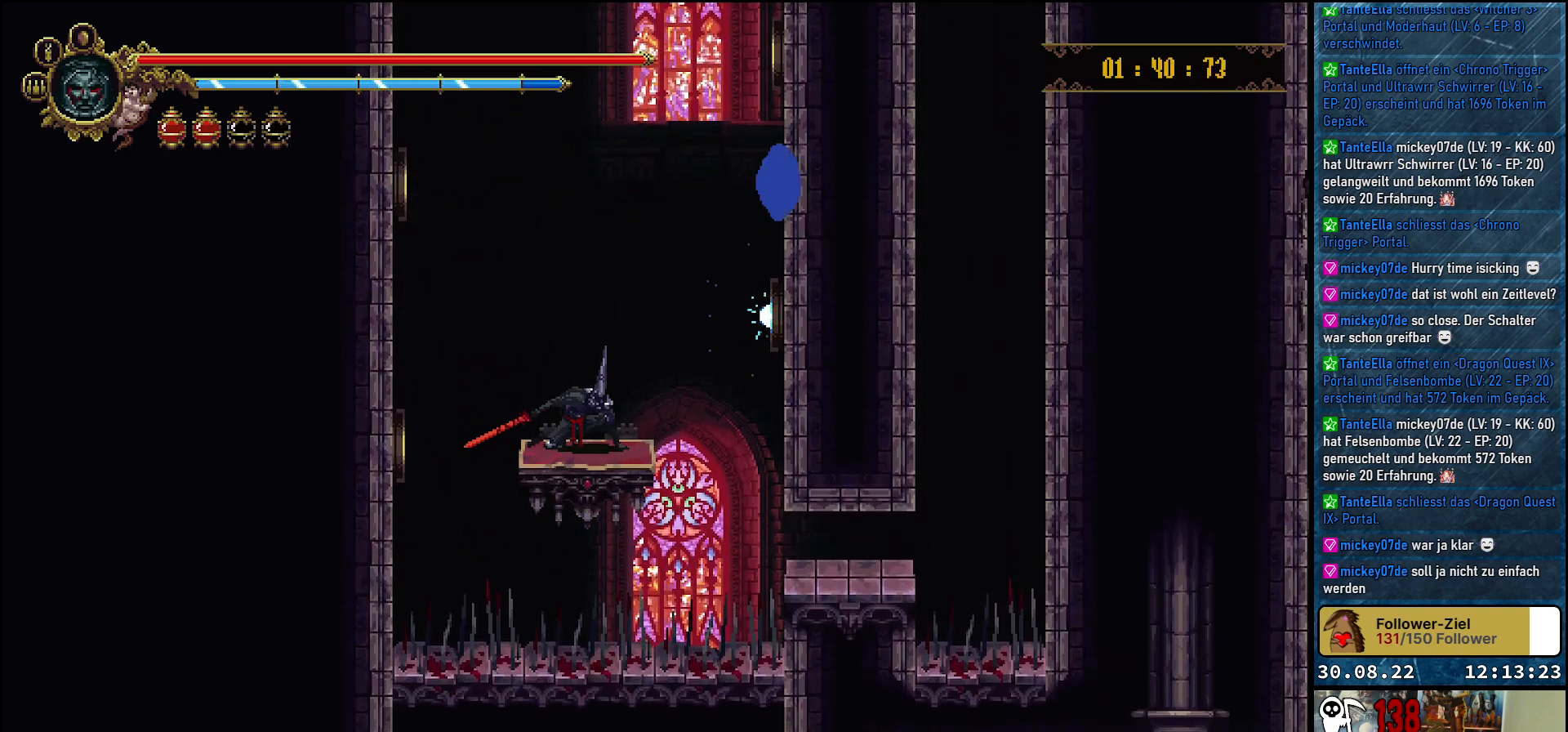
{"buttons": ["DPAD_DOWN"], "left_stick": "center", "right_stick": "center", "events": []}
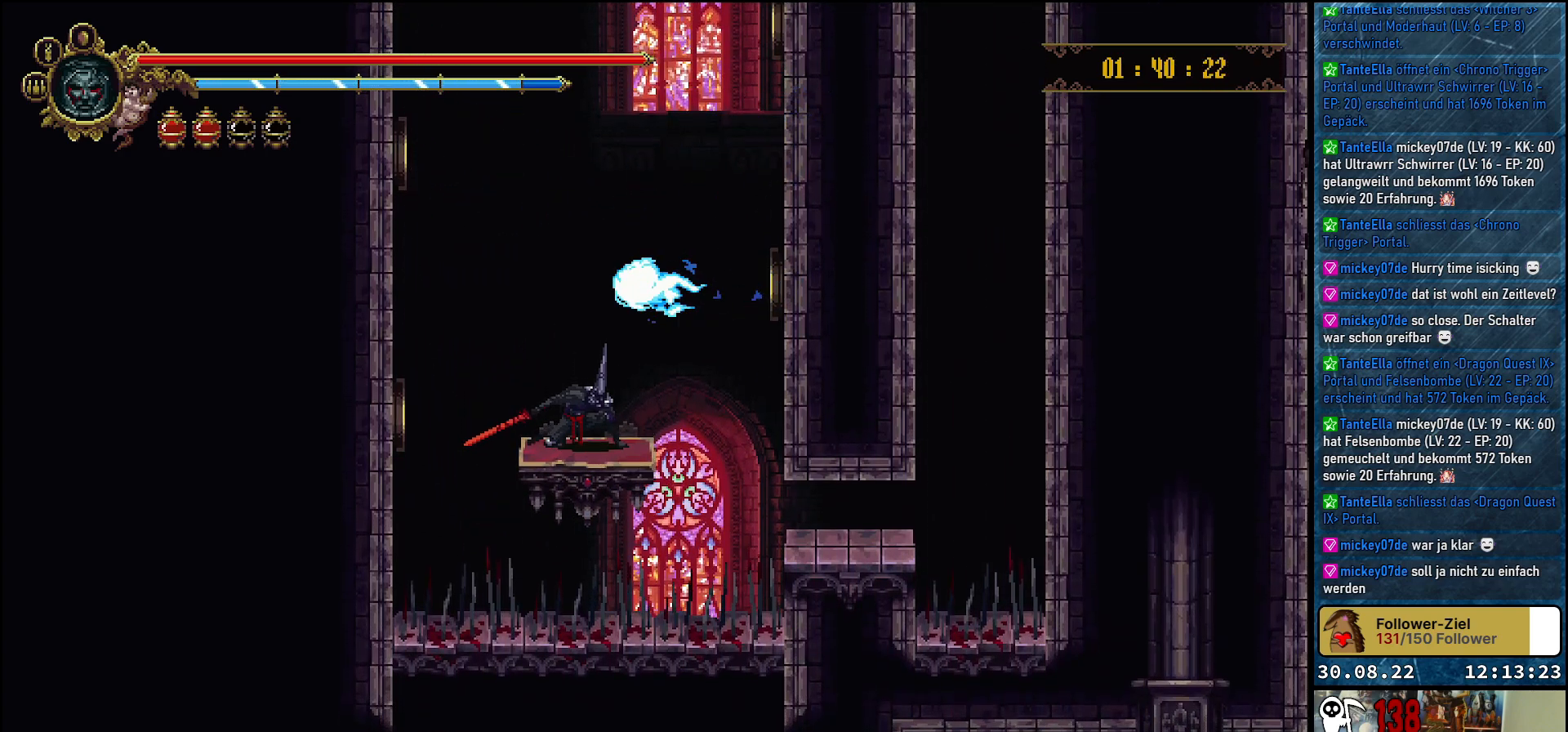
{"buttons": ["DPAD_DOWN"], "left_stick": "center", "right_stick": "center", "events": []}
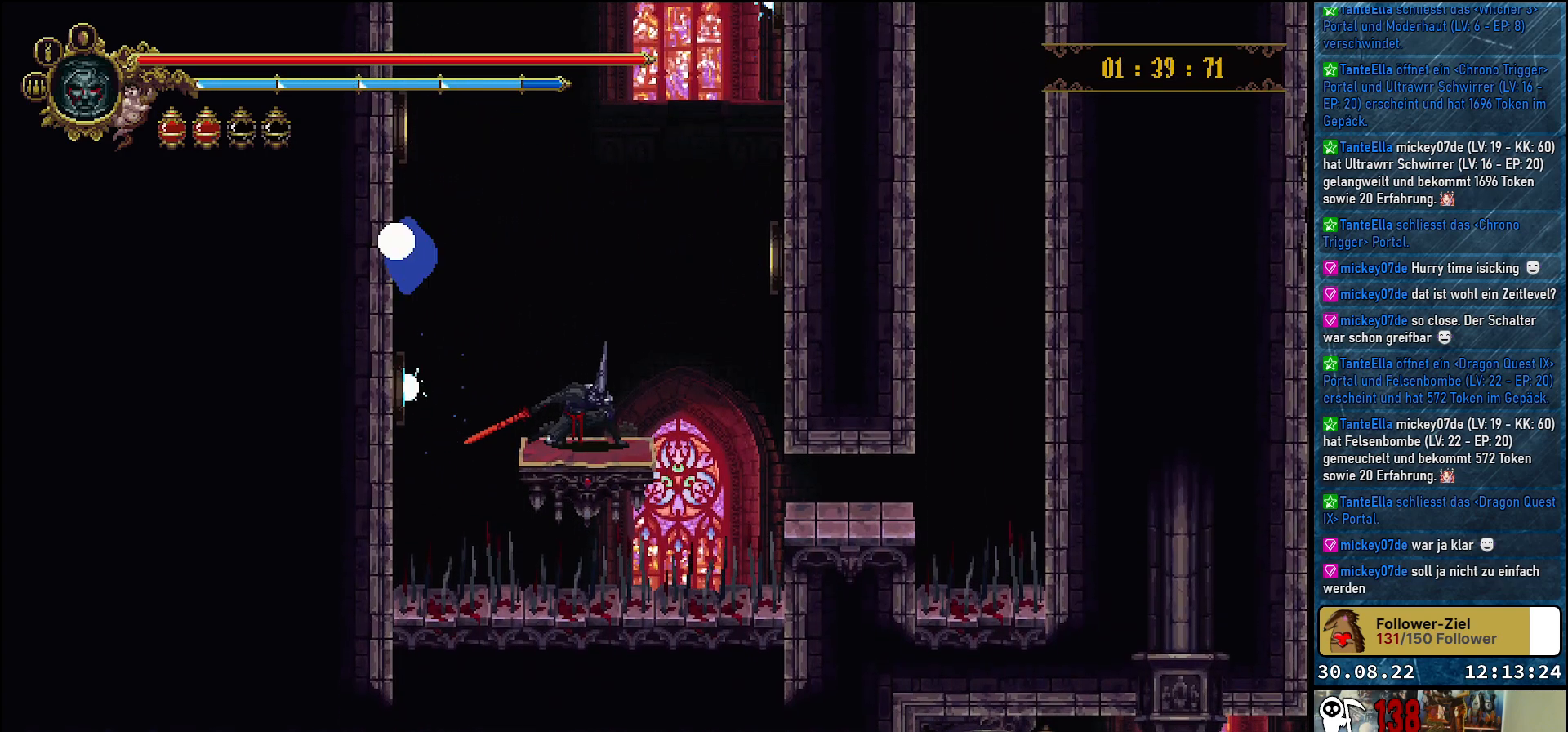
{"buttons": ["DPAD_DOWN"], "left_stick": "center", "right_stick": "center", "events": []}
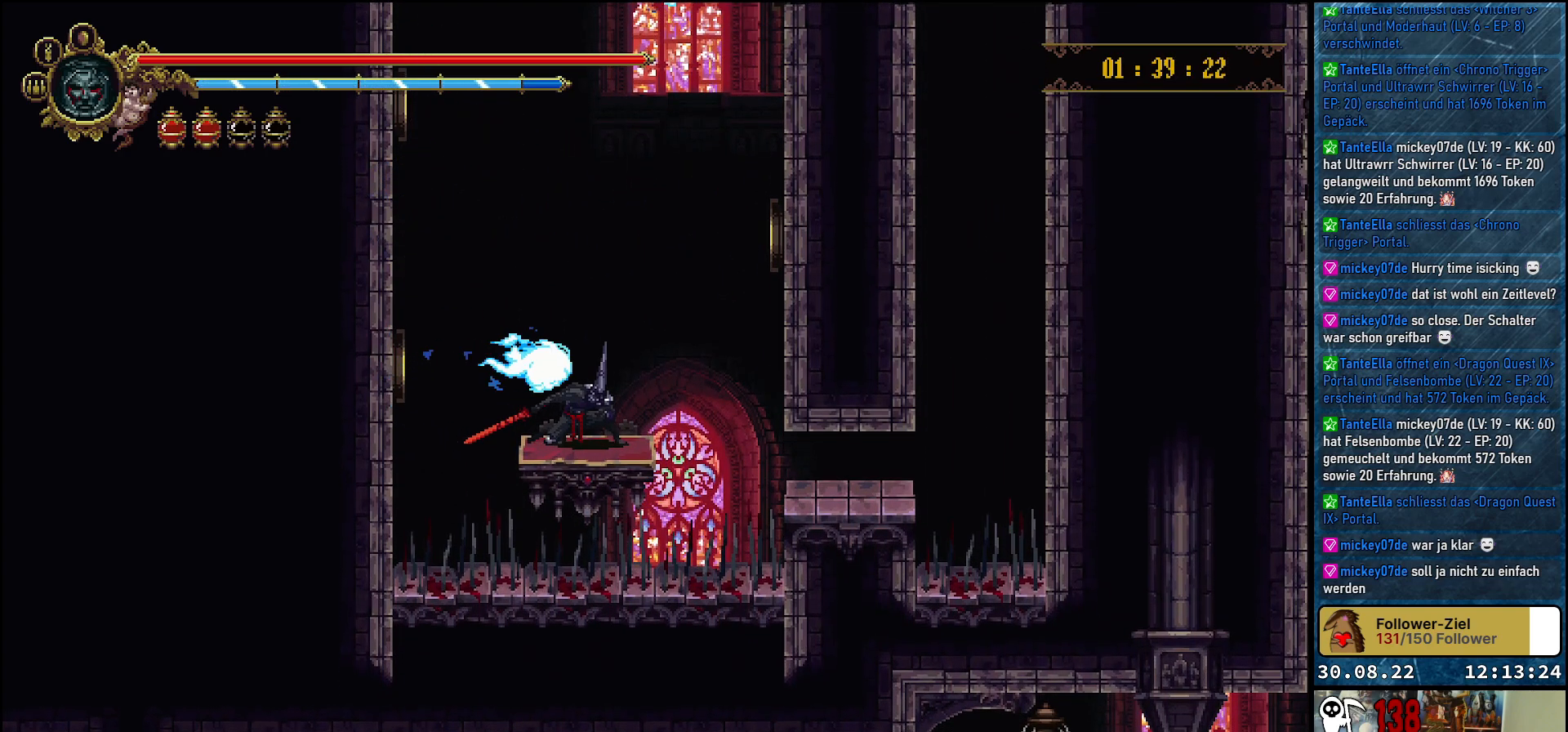
{"buttons": [], "left_stick": "center", "right_stick": "center", "events": [[333, "DPAD_DOWN", "up"]]}
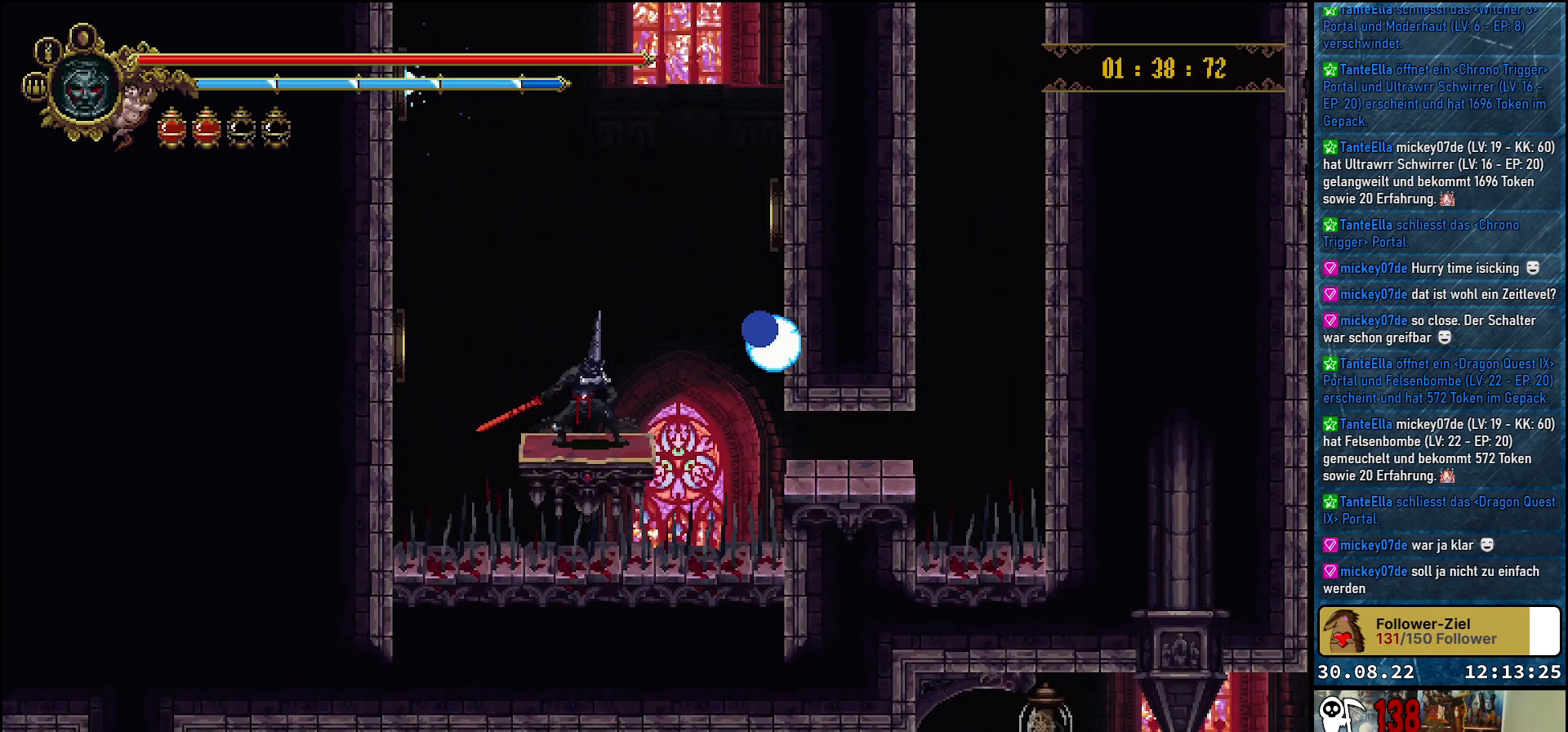
{"buttons": [], "left_stick": "center", "right_stick": "center", "events": []}
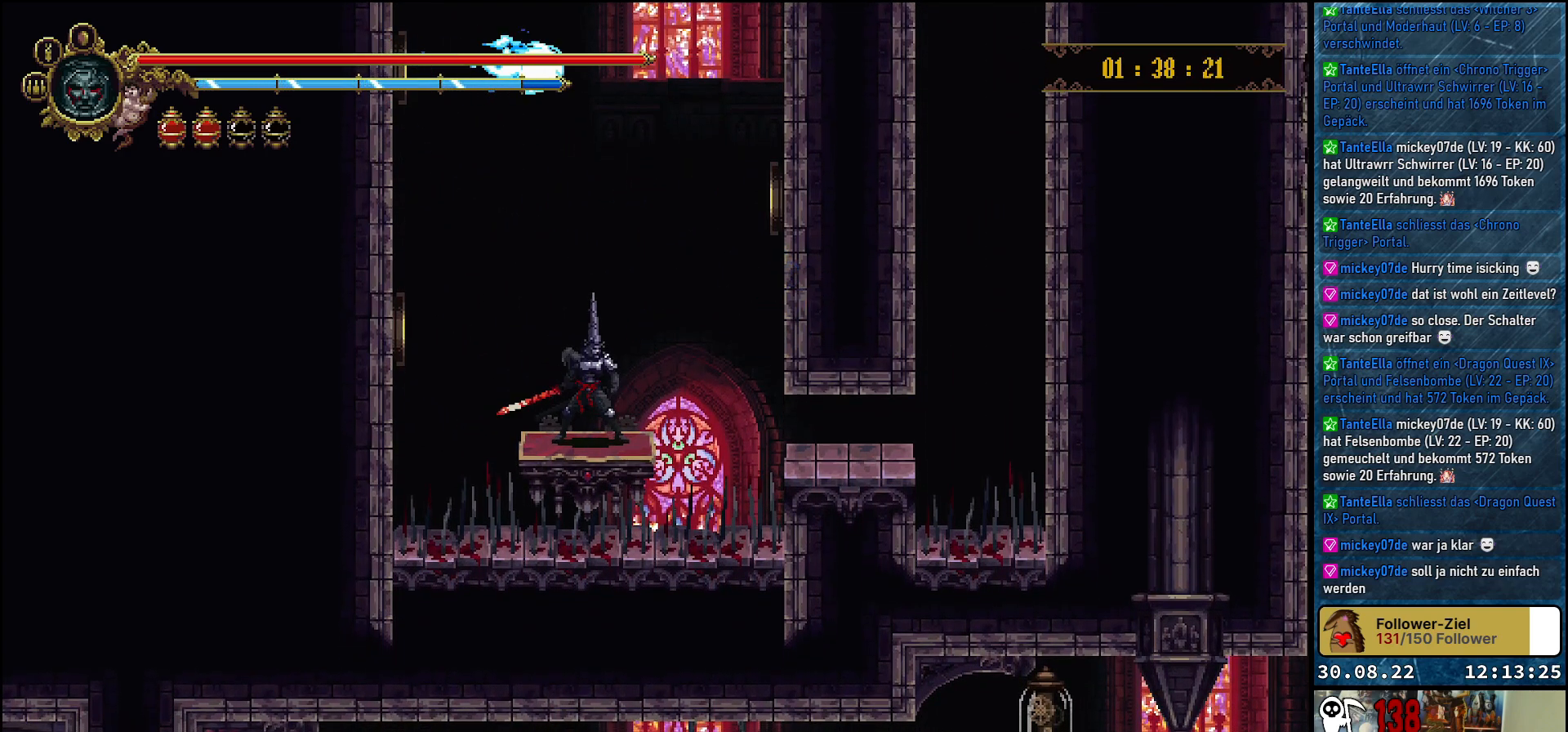
{"buttons": [], "left_stick": "center", "right_stick": "center", "events": []}
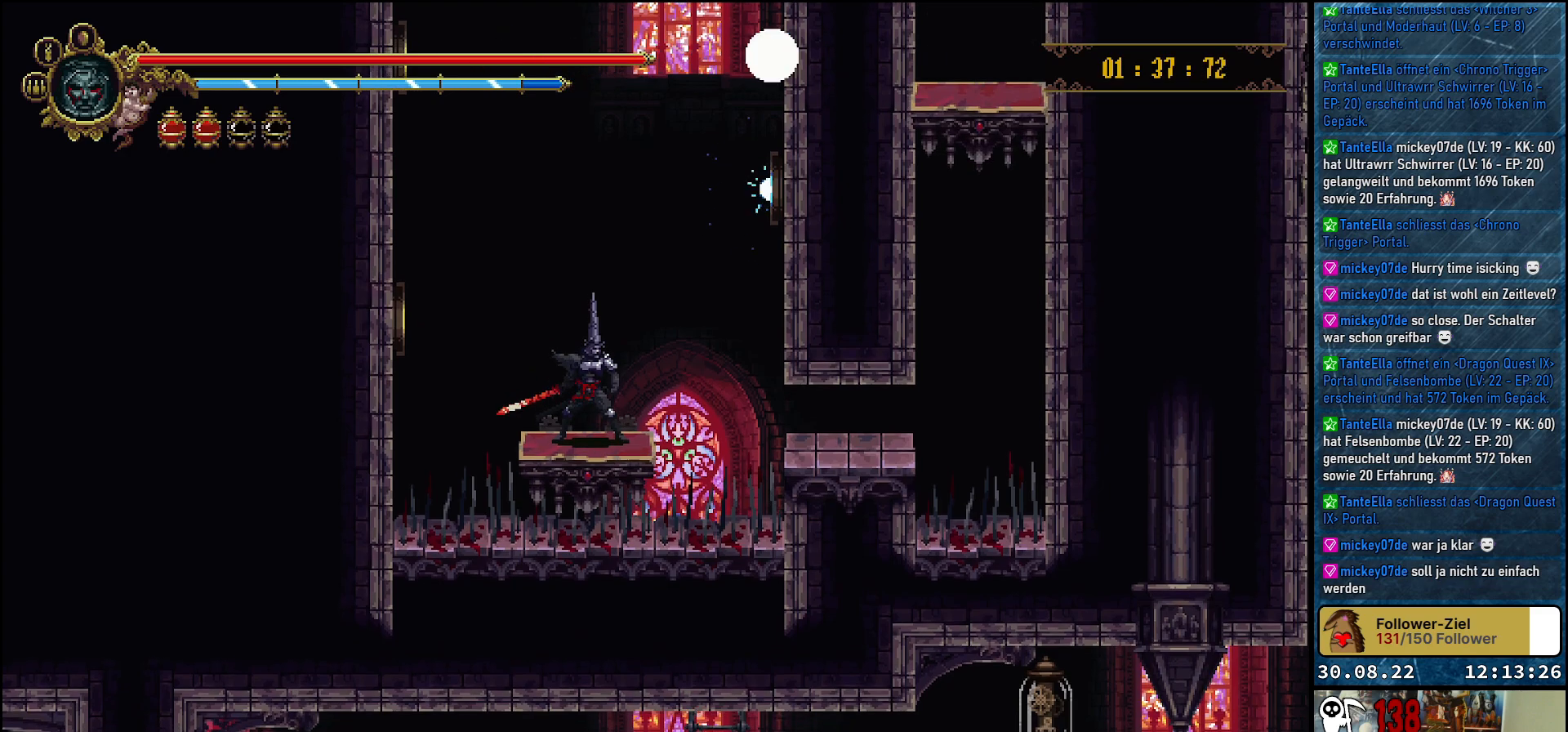
{"buttons": [], "left_stick": "center", "right_stick": "center", "events": []}
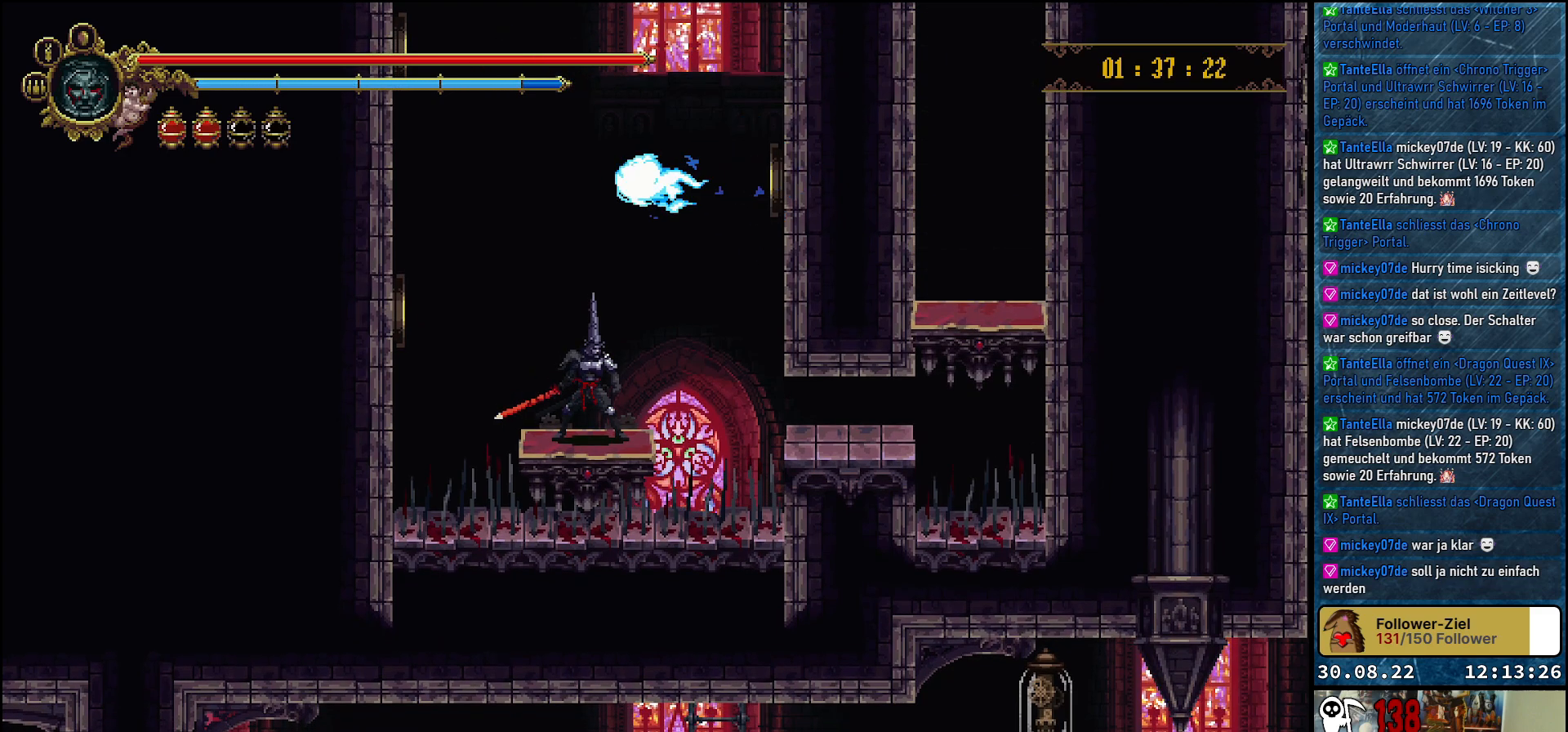
{"buttons": [], "left_stick": "center", "right_stick": "center", "events": []}
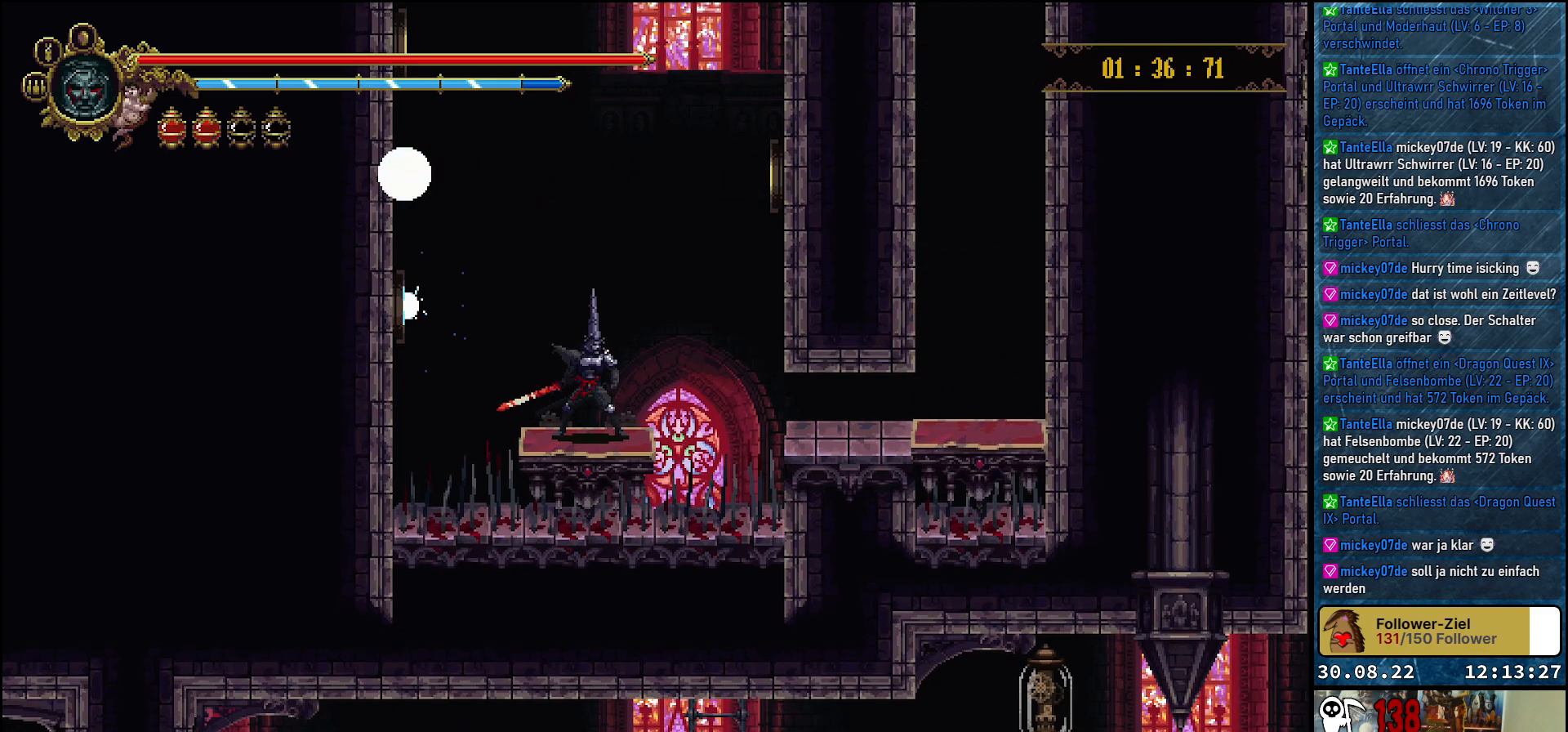
{"buttons": [], "left_stick": "center", "right_stick": "center", "events": [[183, "DPAD_RIGHT", "down"], [250, "DPAD_RIGHT", "up"]]}
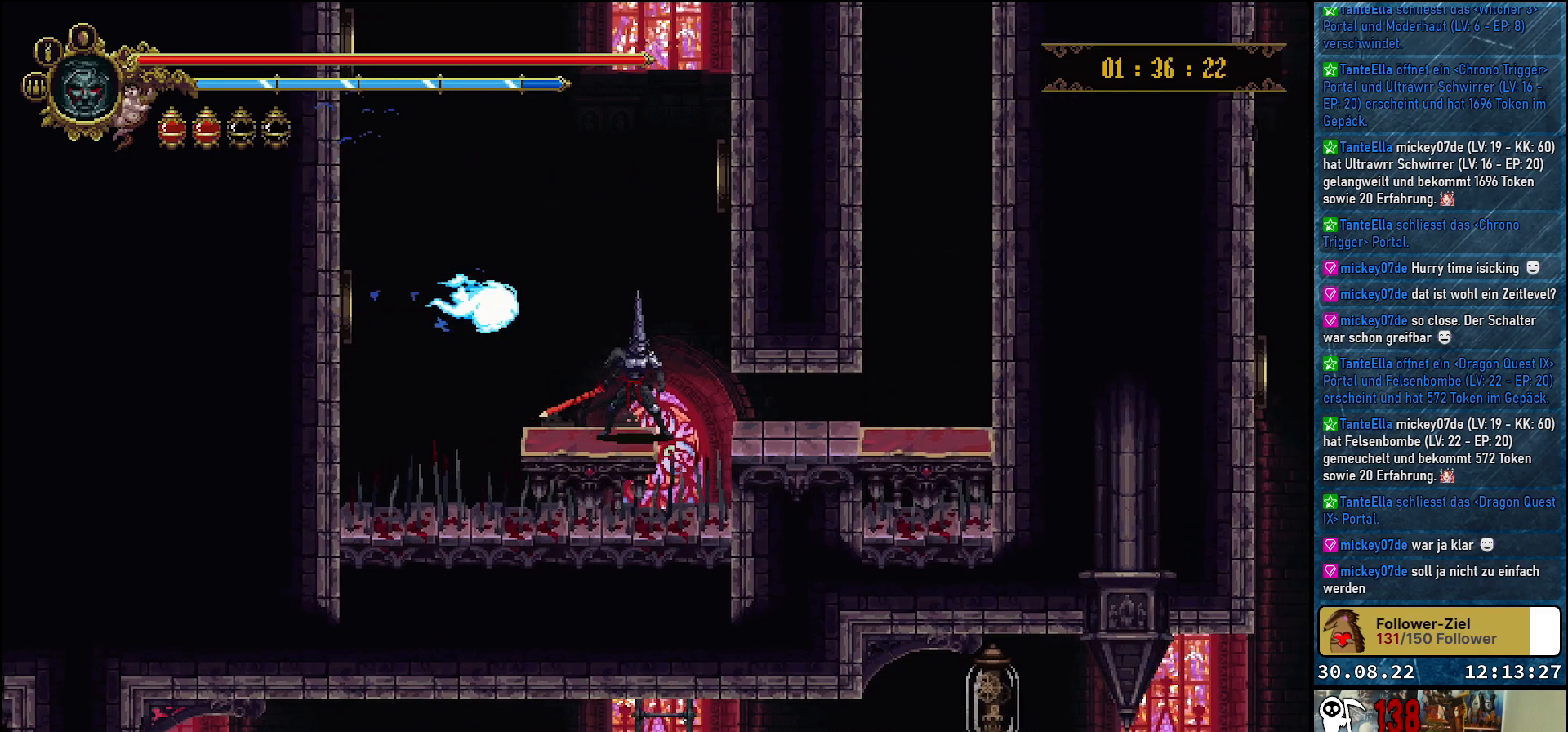
{"buttons": ["DPAD_RIGHT"], "left_stick": "center", "right_stick": "center", "events": [[33, "DPAD_RIGHT", "down"], [83, "R2", "down"], [267, "R2", "up"]]}
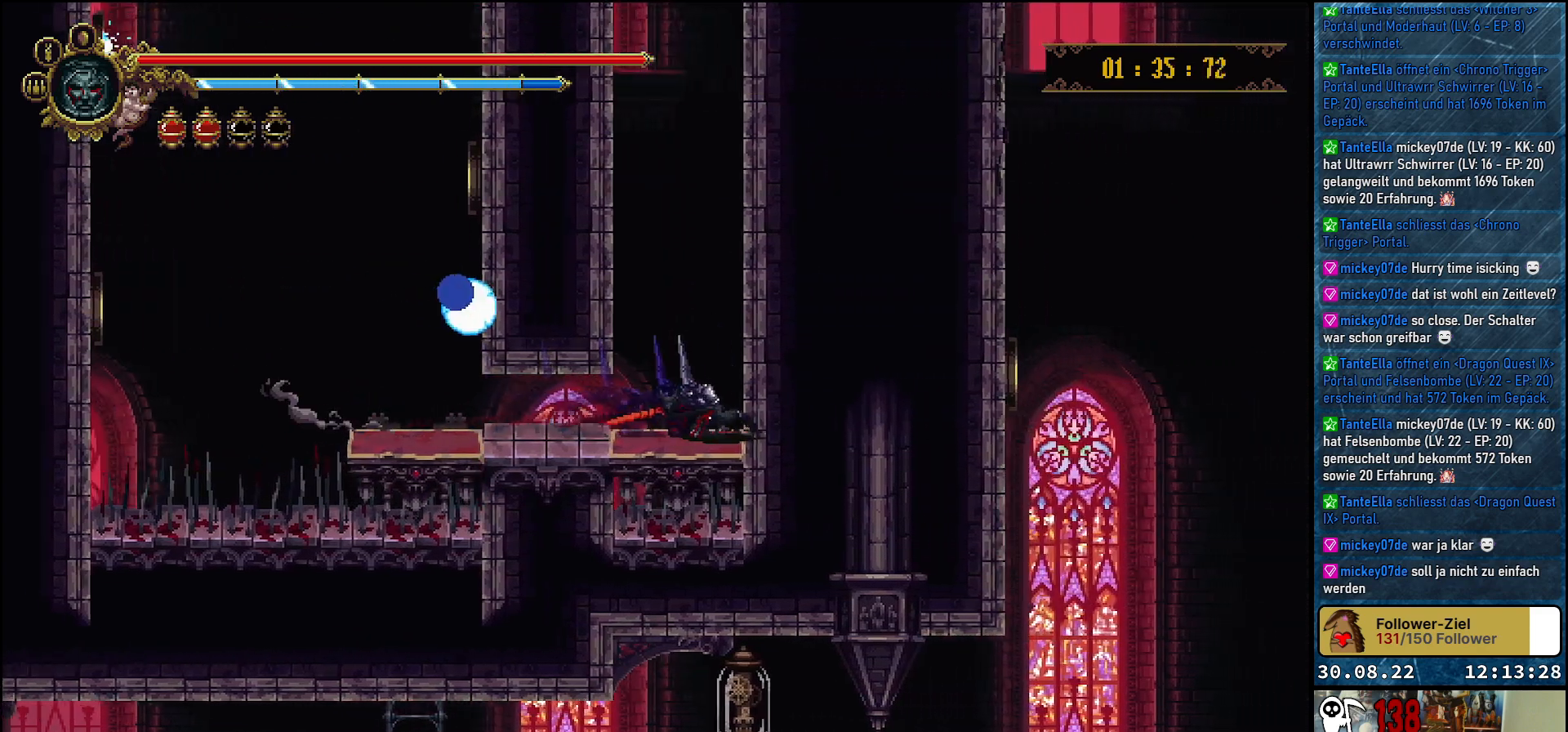
{"buttons": [], "left_stick": "center", "right_stick": "center", "events": [[50, "DPAD_RIGHT", "up"]]}
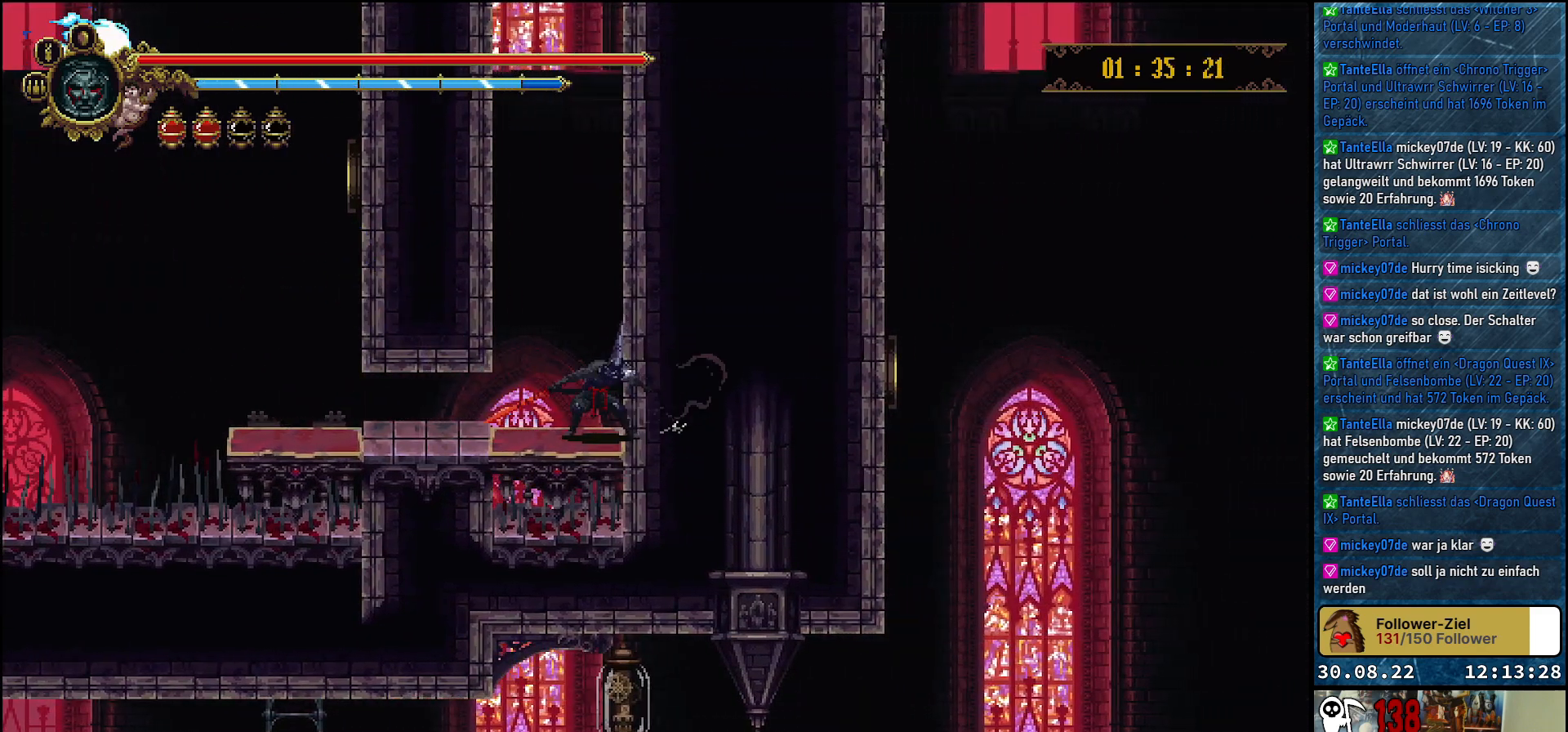
{"buttons": [], "left_stick": "center", "right_stick": "center", "events": []}
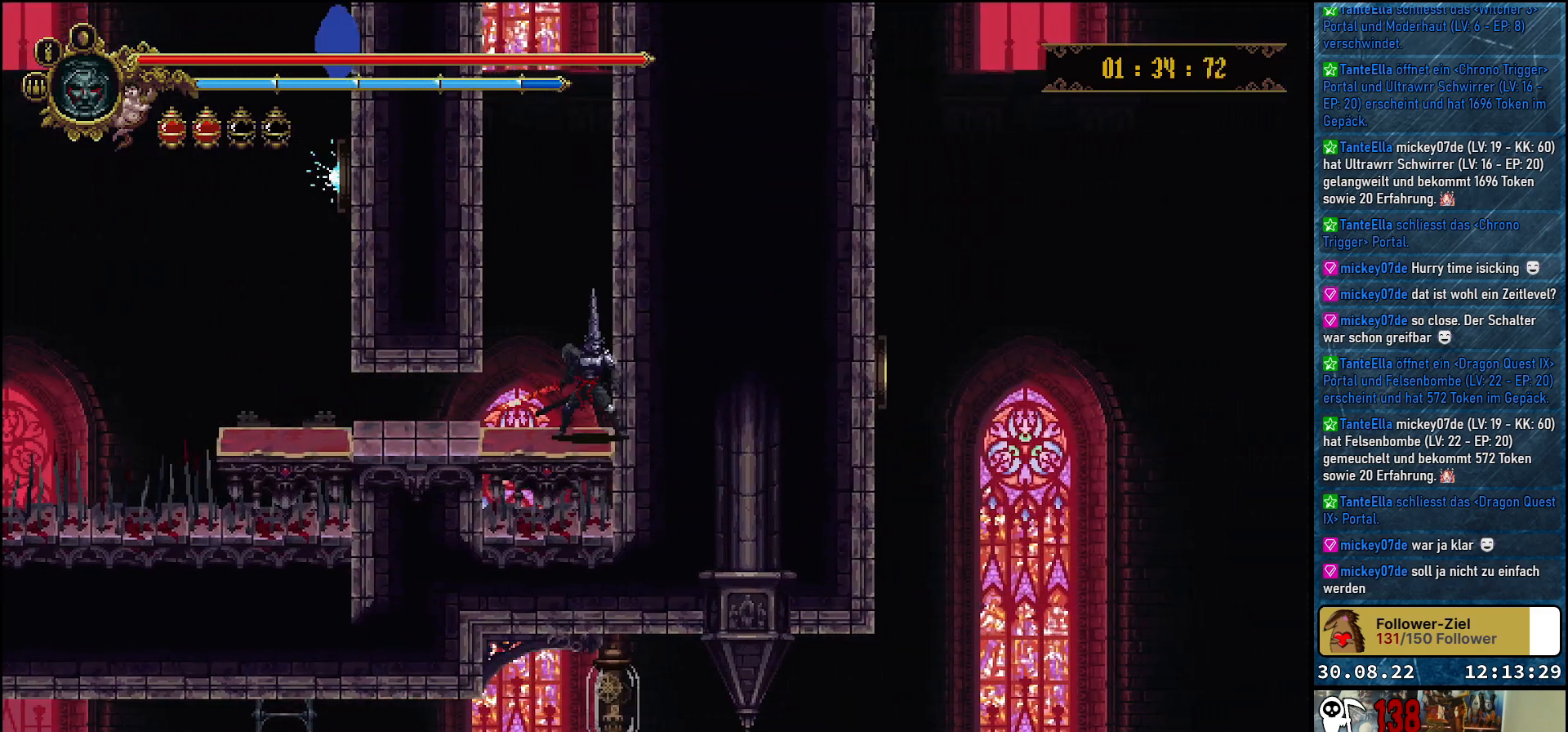
{"buttons": [], "left_stick": "center", "right_stick": "center", "events": []}
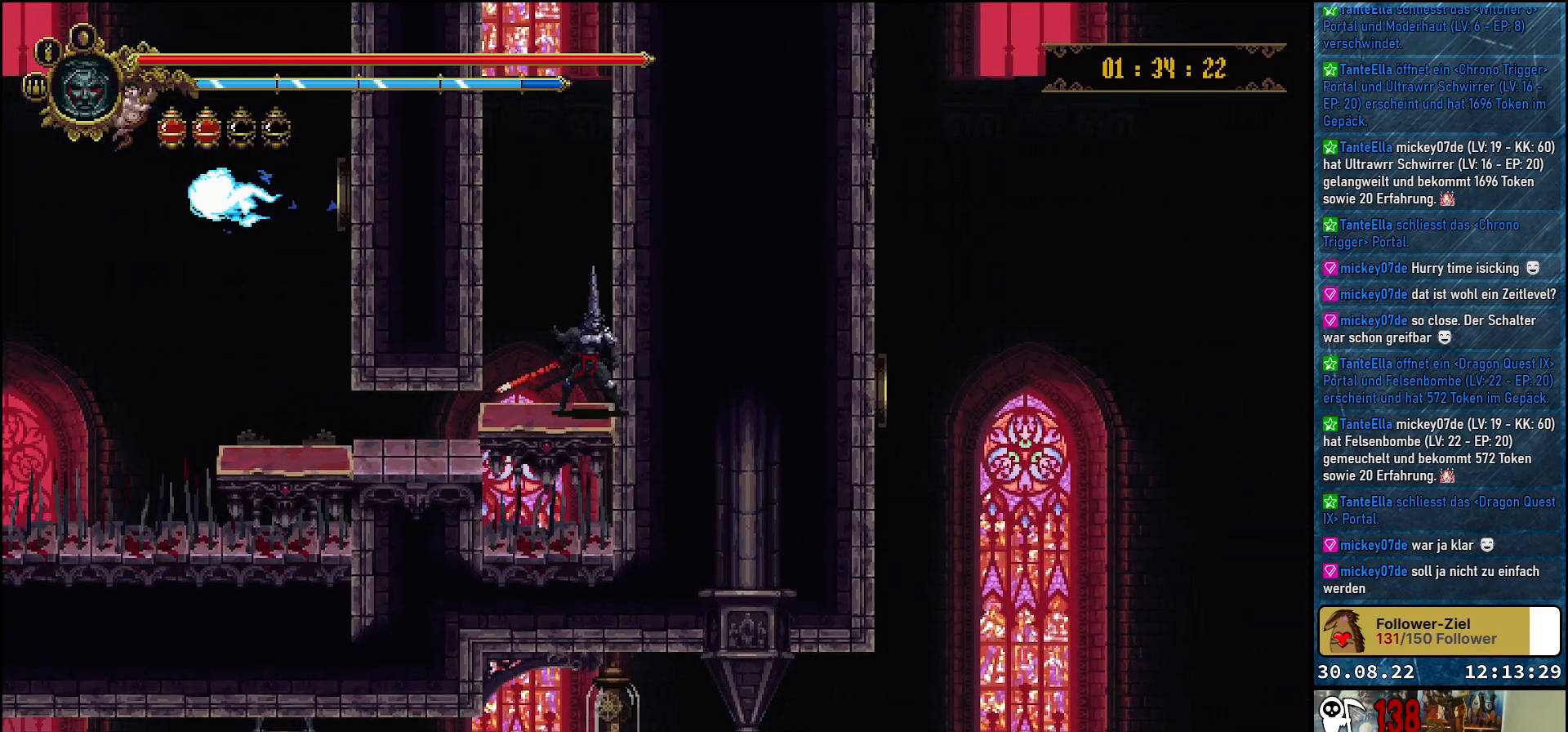
{"buttons": [], "left_stick": "center", "right_stick": "center", "events": []}
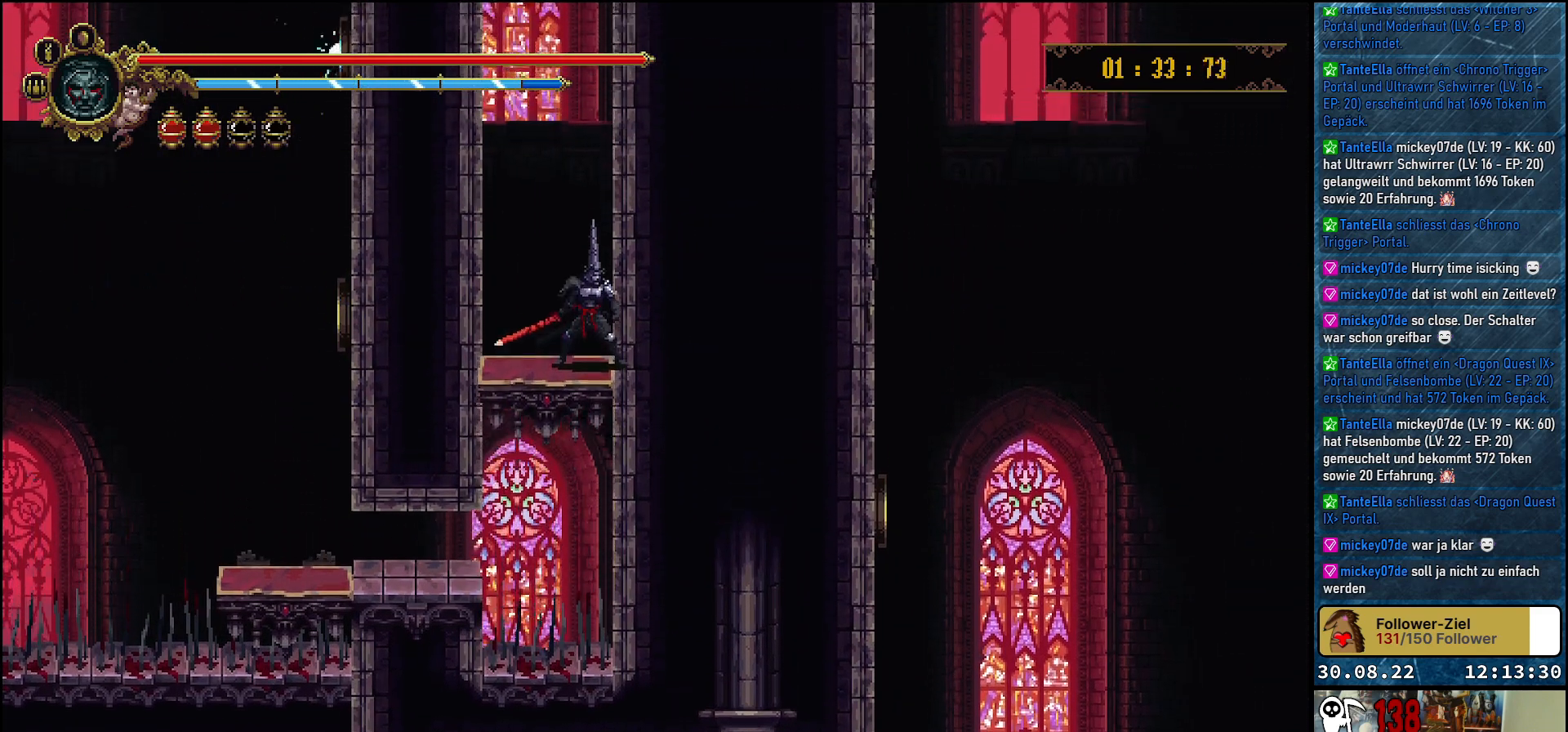
{"buttons": [], "left_stick": "center", "right_stick": "center", "events": []}
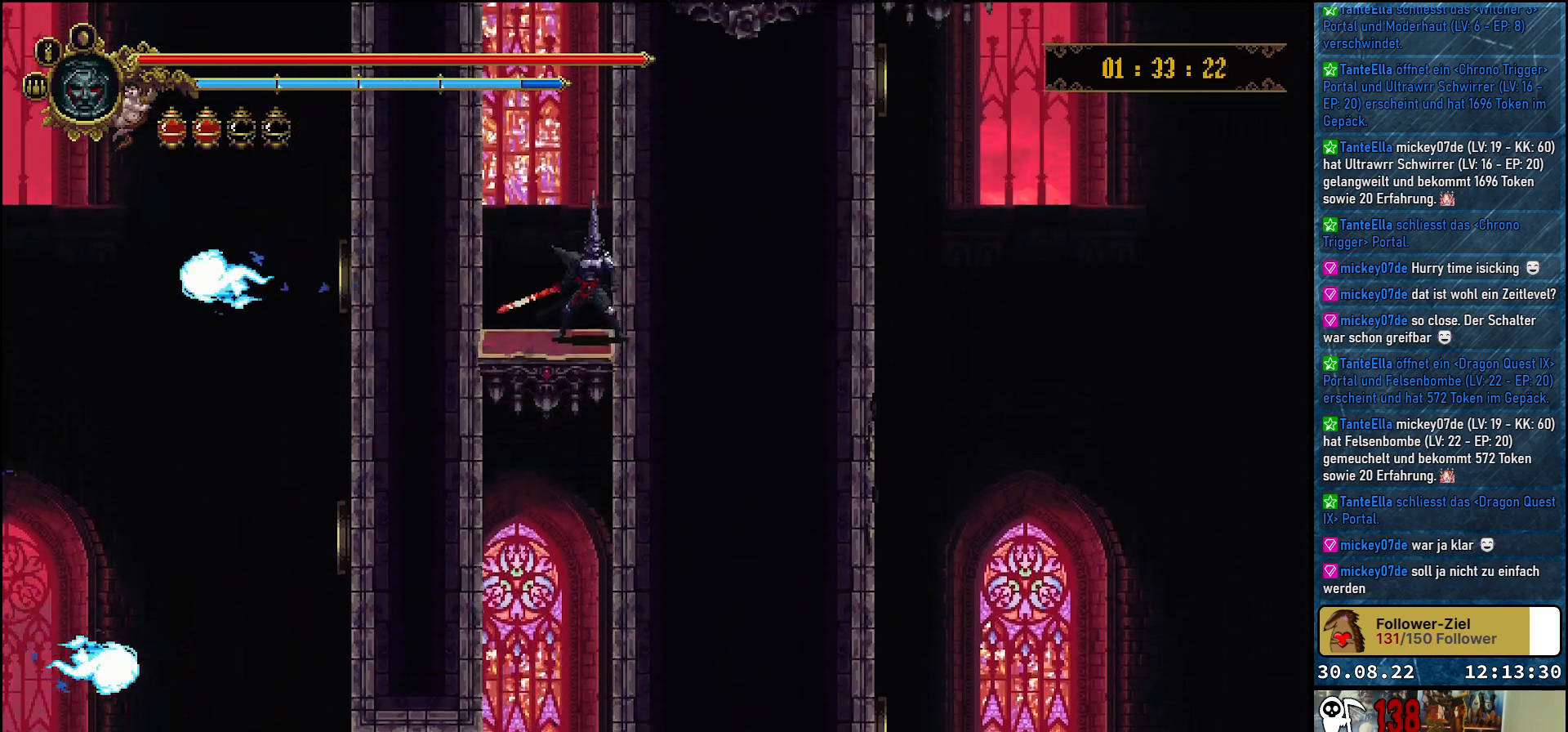
{"buttons": [], "left_stick": "center", "right_stick": "center", "events": []}
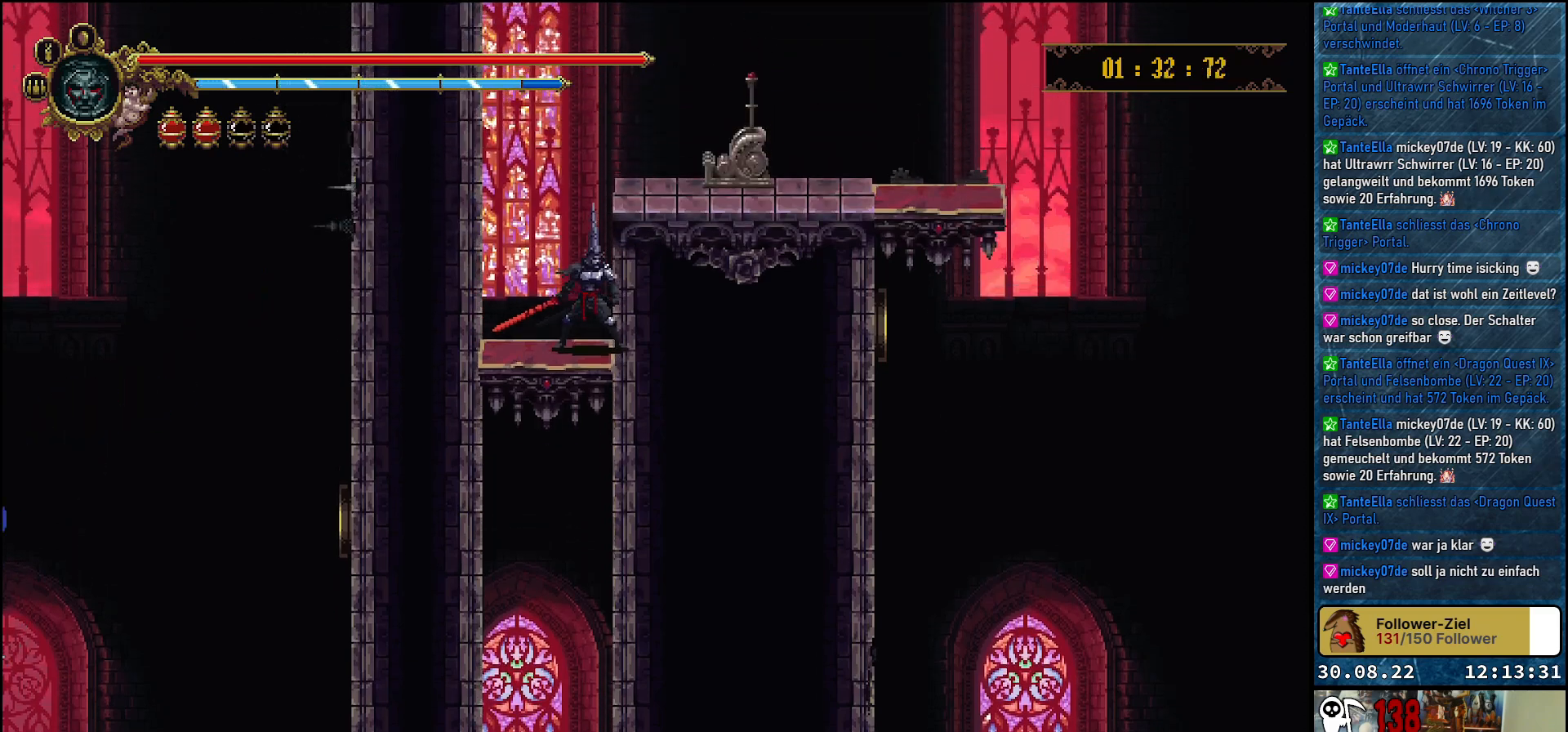
{"buttons": [], "left_stick": "center", "right_stick": "center", "events": []}
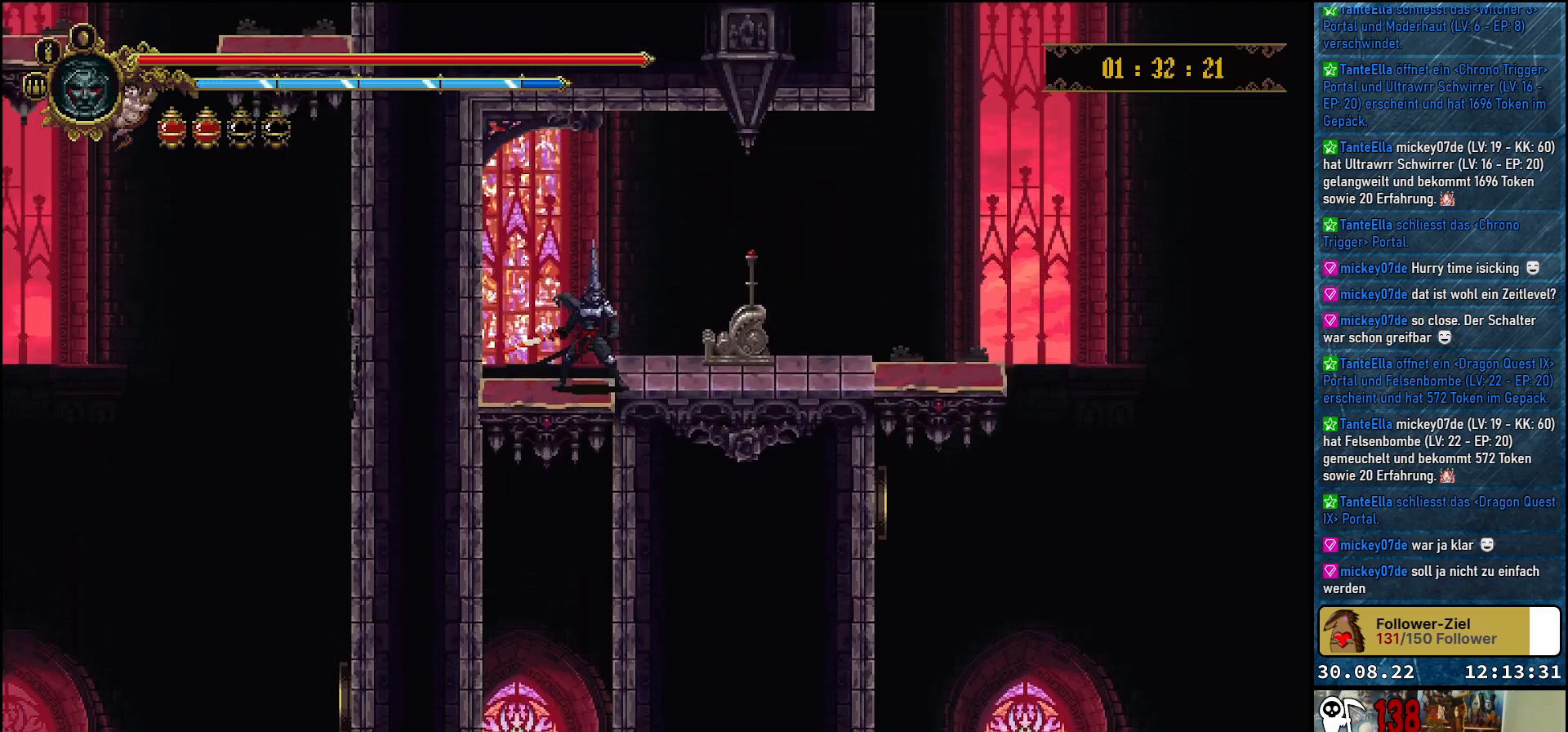
{"buttons": ["DPAD_RIGHT"], "left_stick": "center", "right_stick": "center", "events": [[17, "DPAD_RIGHT", "down"], [217, "Y", "down"], [333, "Y", "up"], [400, "Y", "down"], [467, "Y", "up"]]}
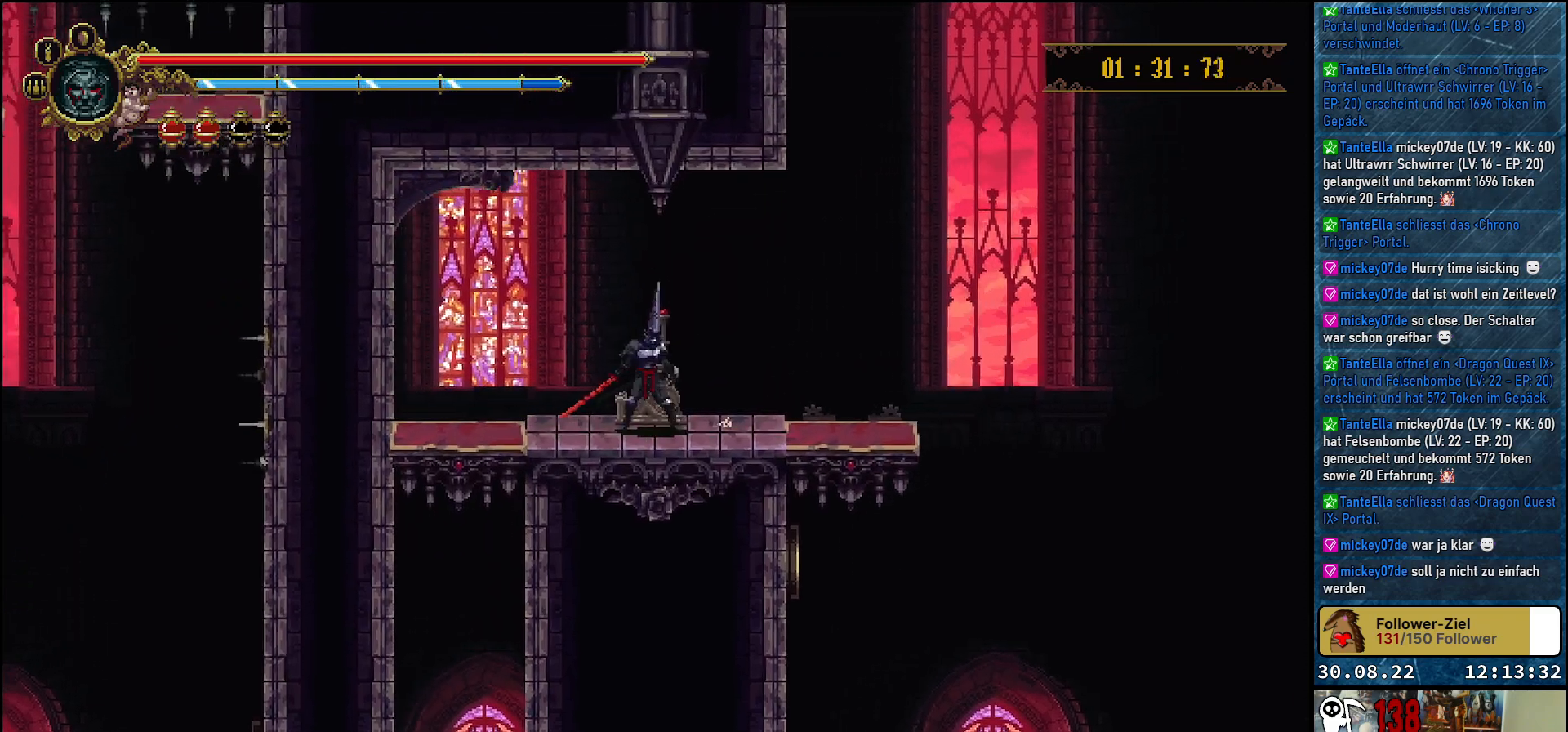
{"buttons": [], "left_stick": "center", "right_stick": "center", "events": [[50, "Y", "down"], [117, "Y", "up"], [283, "DPAD_RIGHT", "up"]]}
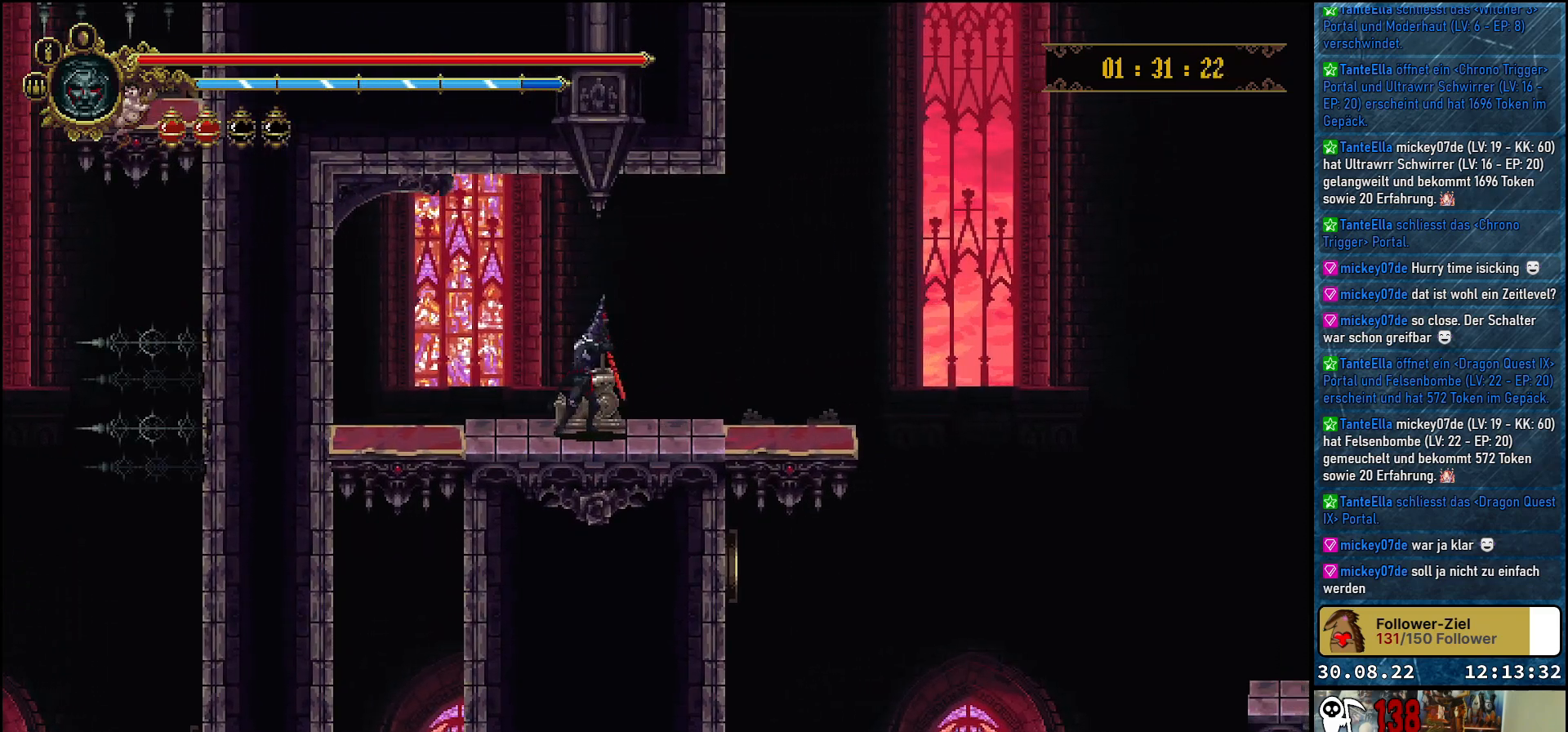
{"buttons": [], "left_stick": "center", "right_stick": "center", "events": []}
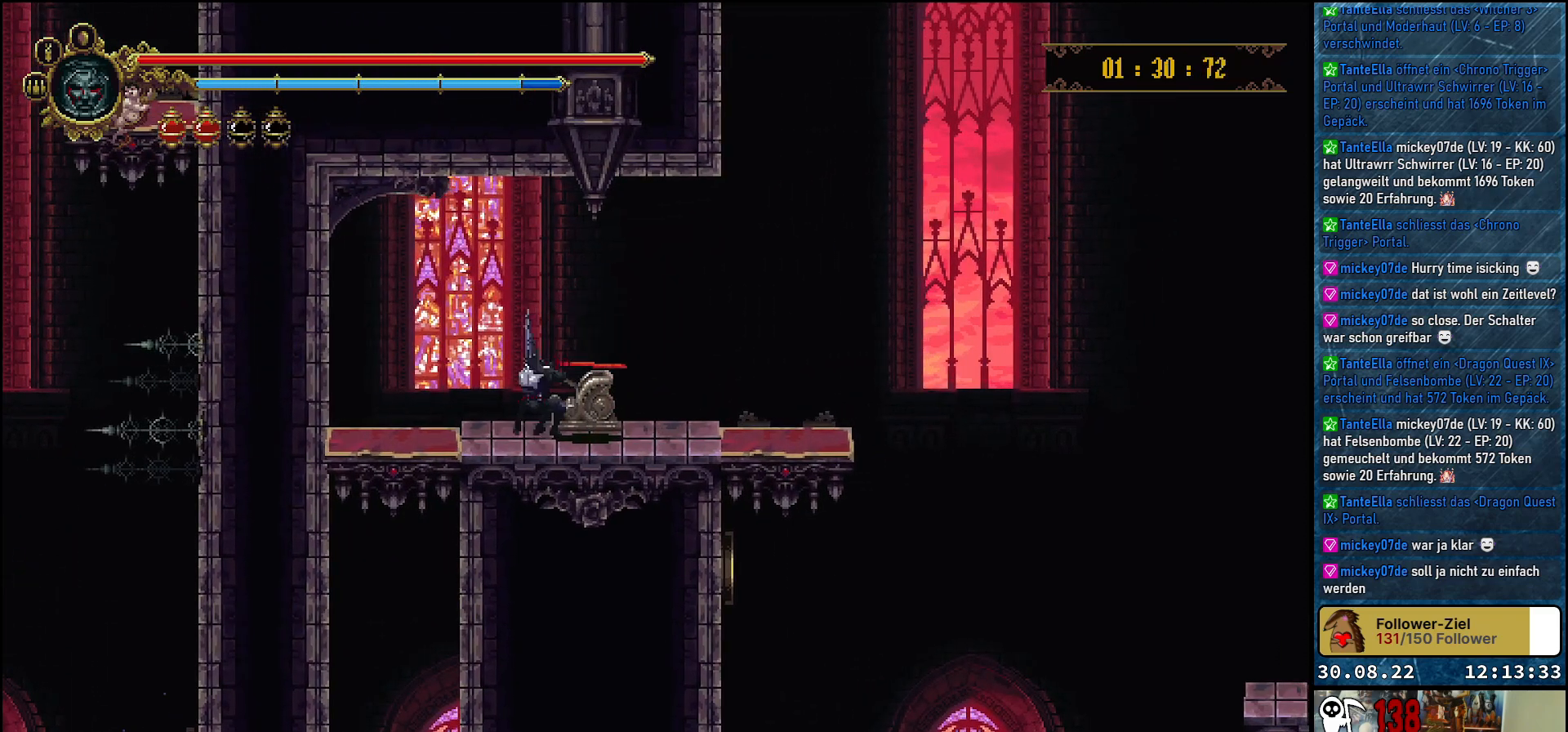
{"buttons": ["DPAD_RIGHT"], "left_stick": "center", "right_stick": "center", "events": [[33, "DPAD_RIGHT", "down"]]}
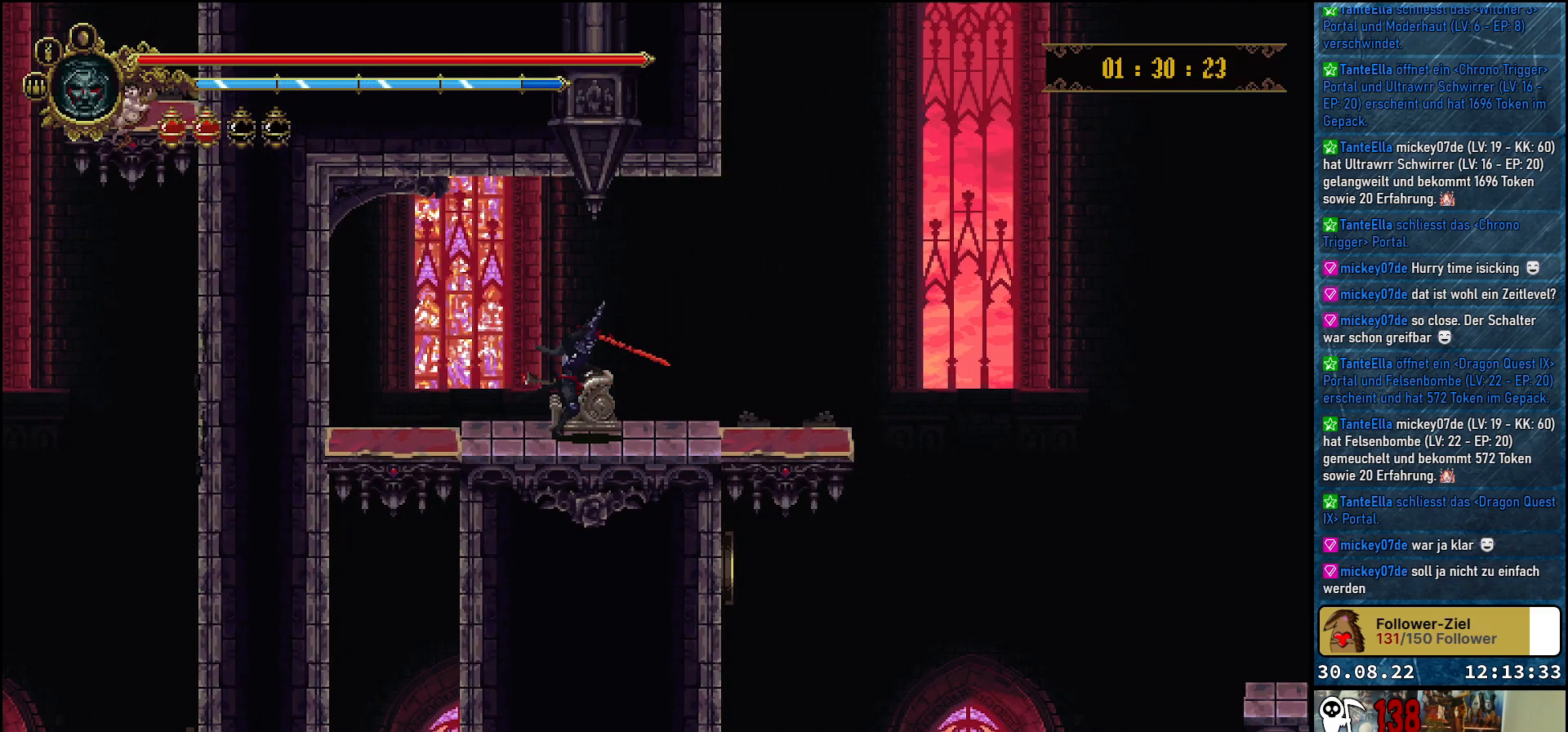
{"buttons": ["DPAD_RIGHT"], "left_stick": "center", "right_stick": "center", "events": []}
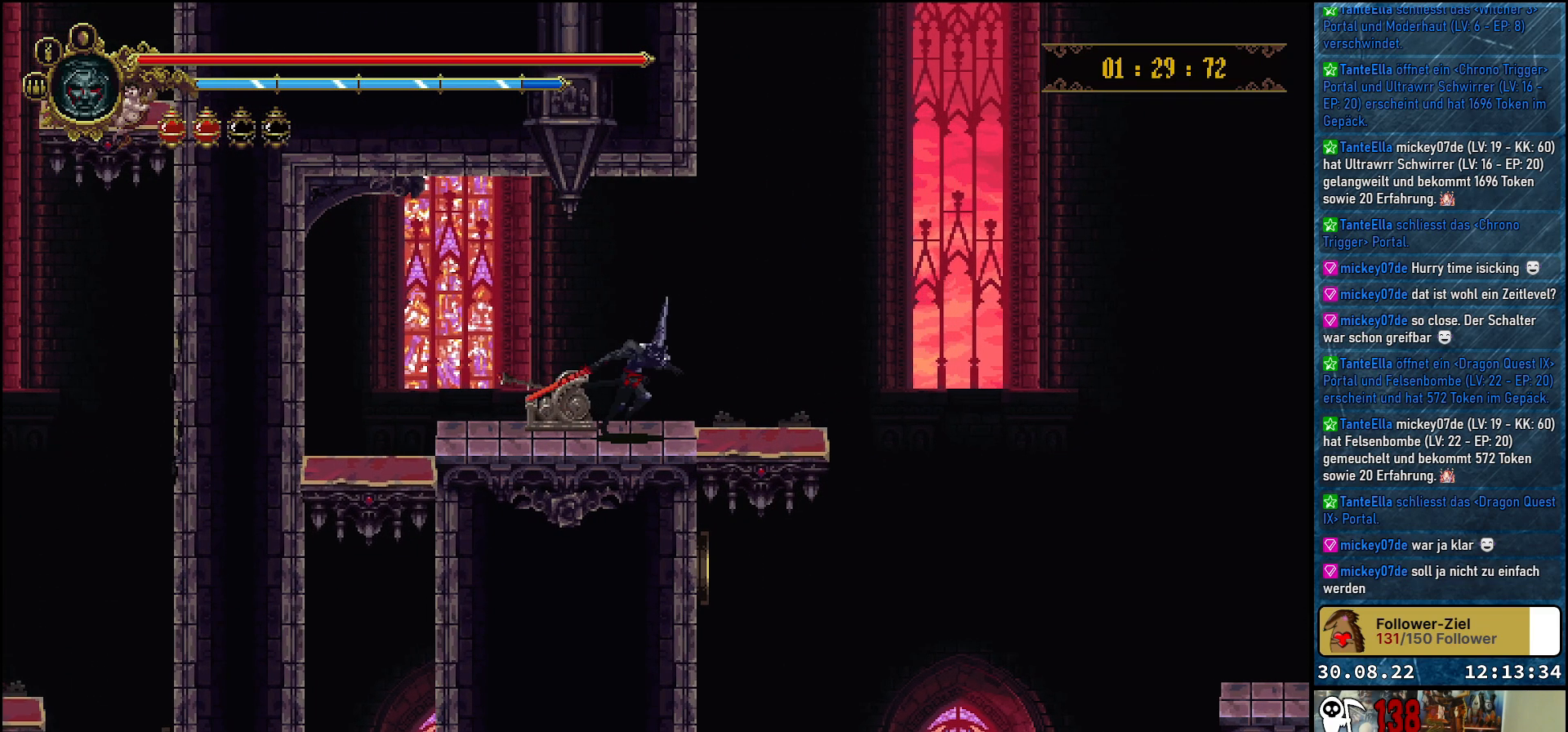
{"buttons": ["A", "DPAD_DOWN"], "left_stick": "center", "right_stick": "center", "events": [[183, "DPAD_RIGHT", "up"], [433, "DPAD_DOWN", "down"], [500, "A", "down"]]}
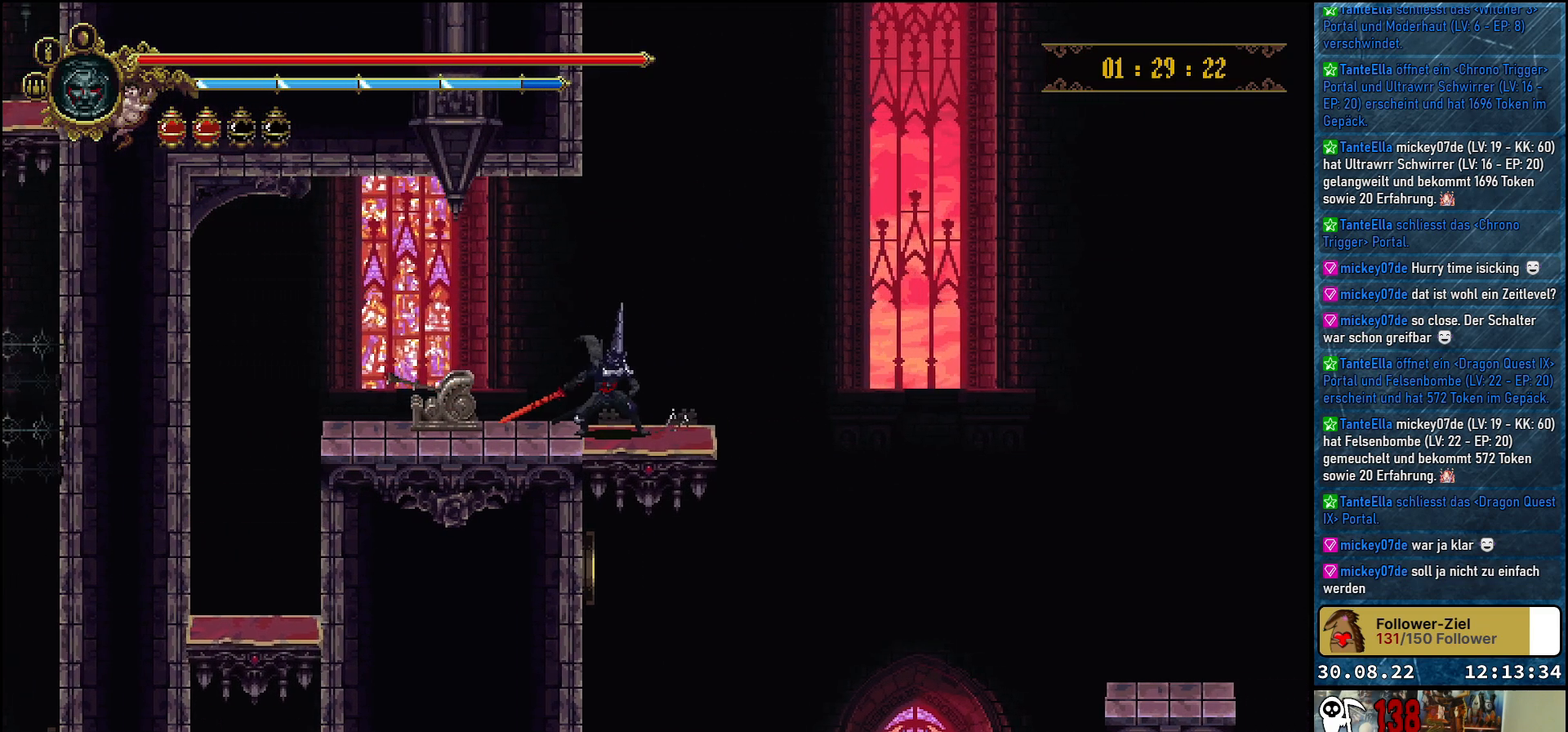
{"buttons": ["DPAD_LEFT"], "left_stick": "center", "right_stick": "center", "events": [[150, "A", "up"], [283, "DPAD_LEFT", "down"], [300, "DPAD_DOWN", "up"], [350, "DPAD_DOWN", "down"], [467, "DPAD_DOWN", "up"]]}
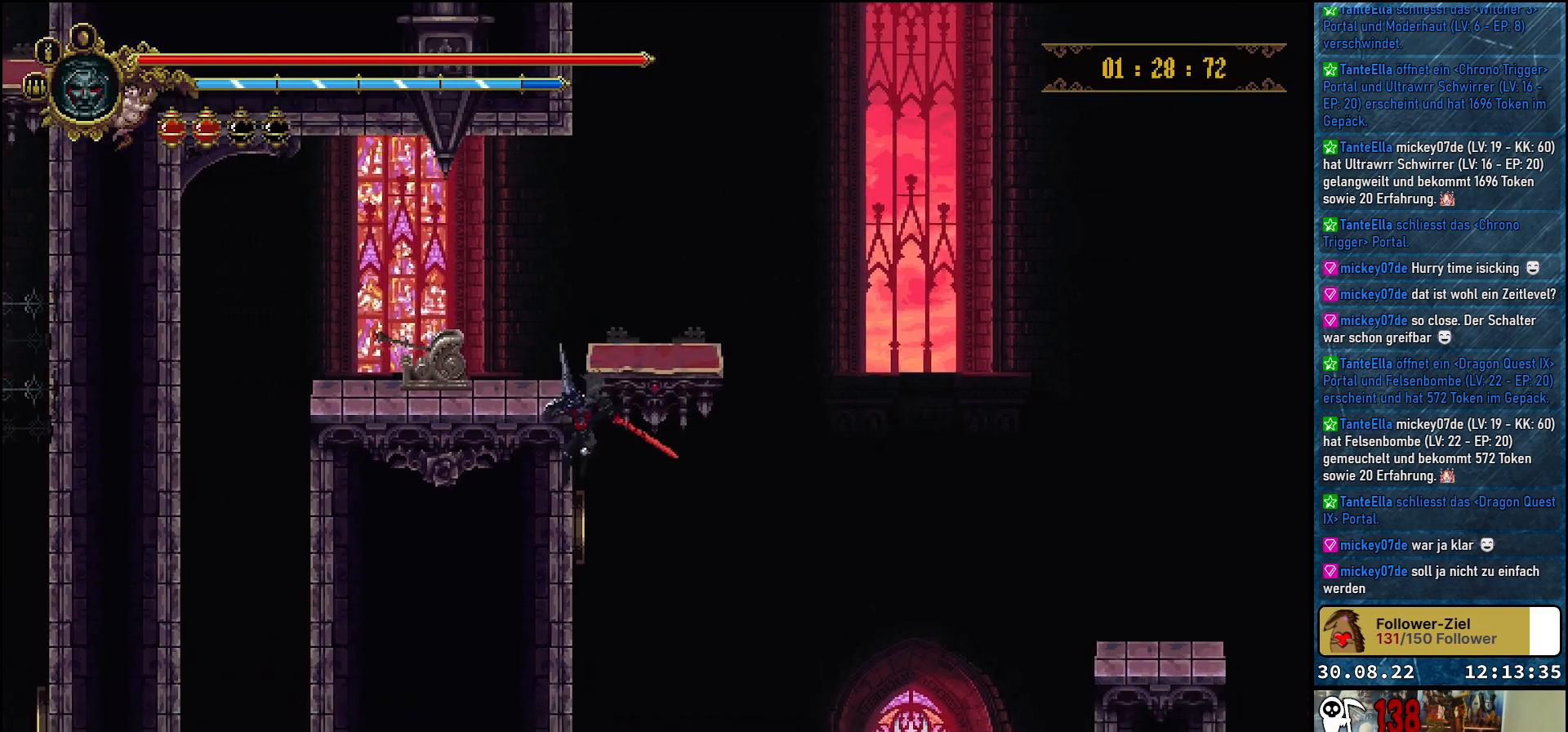
{"buttons": ["DPAD_LEFT"], "left_stick": "center", "right_stick": "center", "events": [[267, "B", "down"], [383, "B", "up"]]}